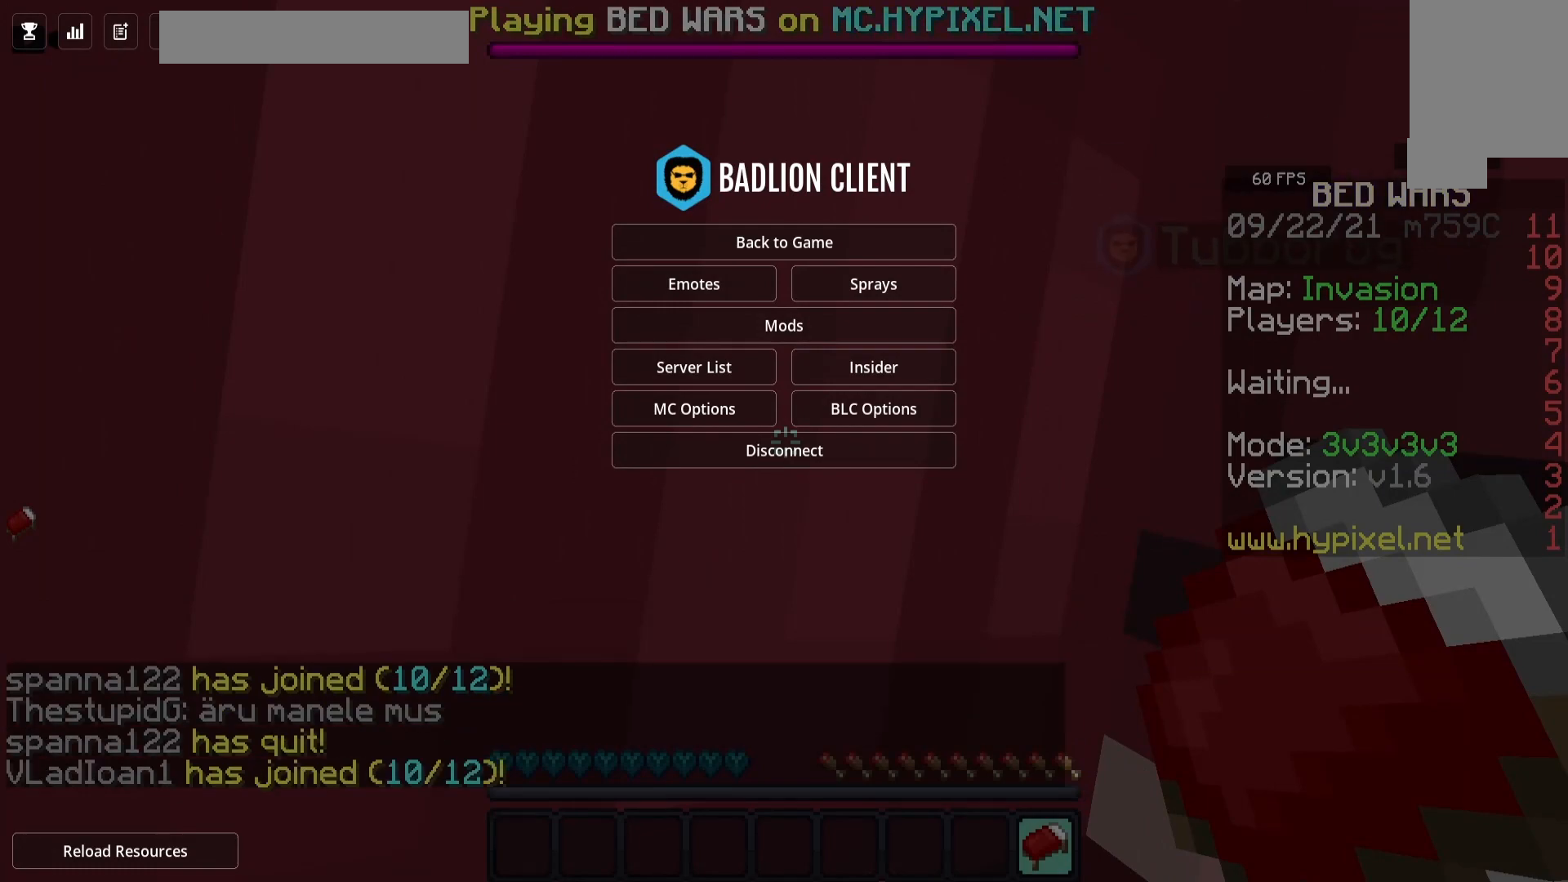
Gameplay with keyboard and mouse; each line is a JSON object with the keys and mouse buttons held at the frame after it. "events" lists presses ("down") and releases ("up") of "a", "d", "s", "space", "w", "mouse_left" and "mouse_right" between this image and that frame as [ms after this image, input, new state], when the widget could be followed in between. "mouse_left", "mouse_right" = the "left", "right" buttons of the "mouse" list. No other keys are recorded. Fast repeated clicks can show as one long hold. Mouse movement is not recorded.
{"keys": ["w"], "mouse": [], "events": [[483, "w", "down"]]}
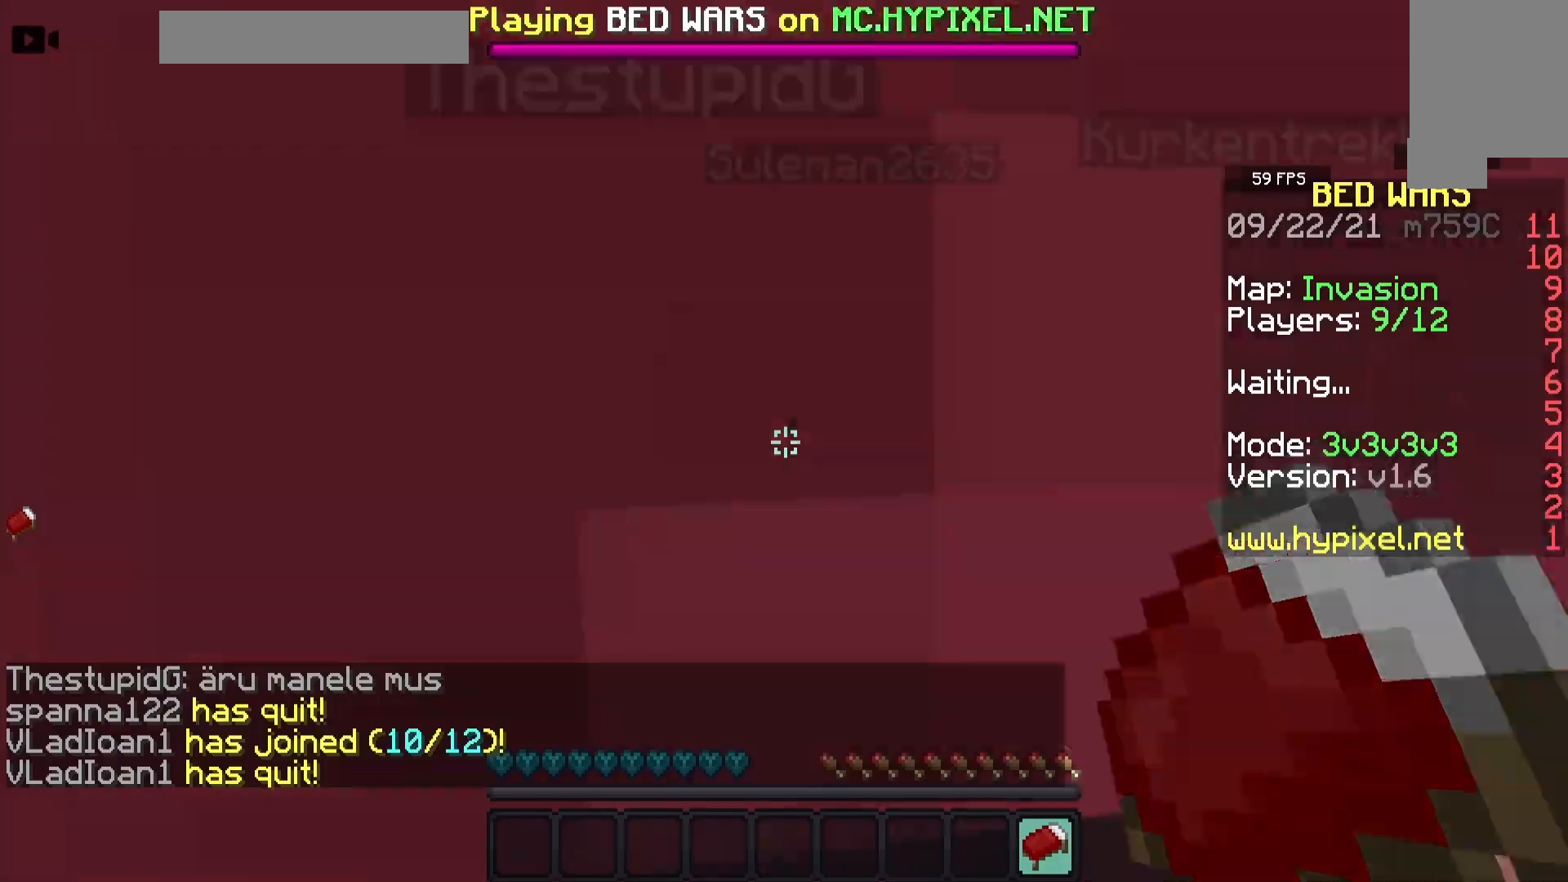
{"keys": ["w"], "mouse": [], "events": [[33, "space", "down"], [200, "space", "up"], [267, "space", "down"], [333, "mouse_left", "down"], [350, "space", "up"], [400, "mouse_left", "up"], [400, "w", "up"], [467, "w", "down"]]}
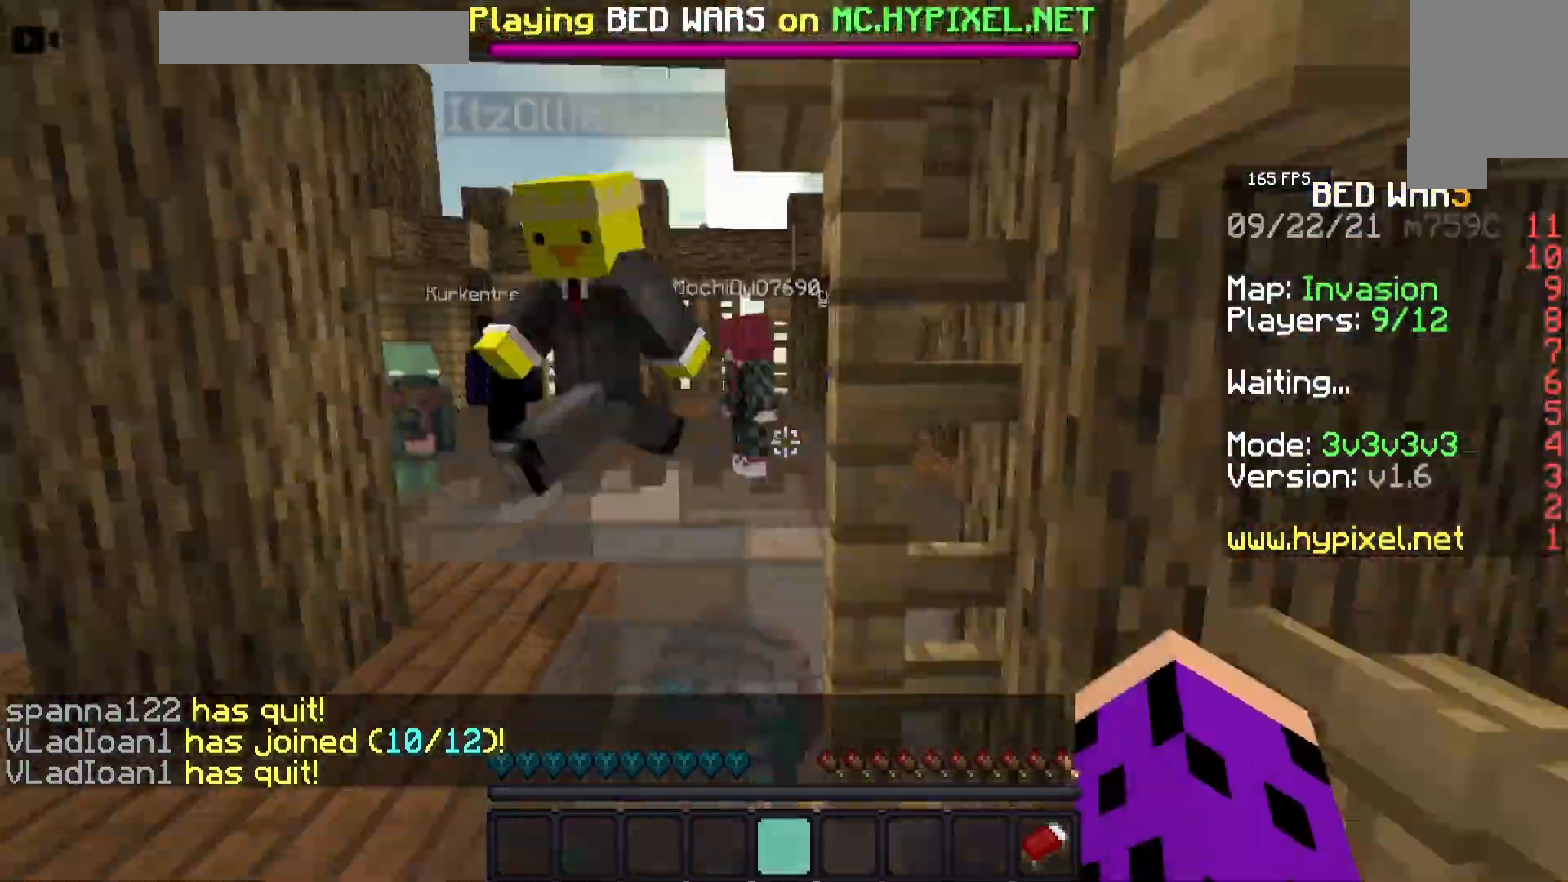
{"keys": ["w"], "mouse": ["left"], "events": [[17, "mouse_left", "down"], [83, "w", "up"], [117, "a", "down"], [133, "mouse_left", "up"], [133, "w", "down"], [150, "mouse_left", "down"], [167, "a", "up"], [167, "mouse_left", "up"], [183, "a", "down"], [183, "mouse_left", "down"], [217, "a", "up"], [233, "mouse_left", "up"], [250, "mouse_left", "down"], [283, "space", "down"], [350, "d", "down"], [367, "space", "up"], [383, "mouse_left", "up"], [383, "w", "up"], [400, "mouse_left", "down"], [483, "w", "down"], [500, "d", "up"]]}
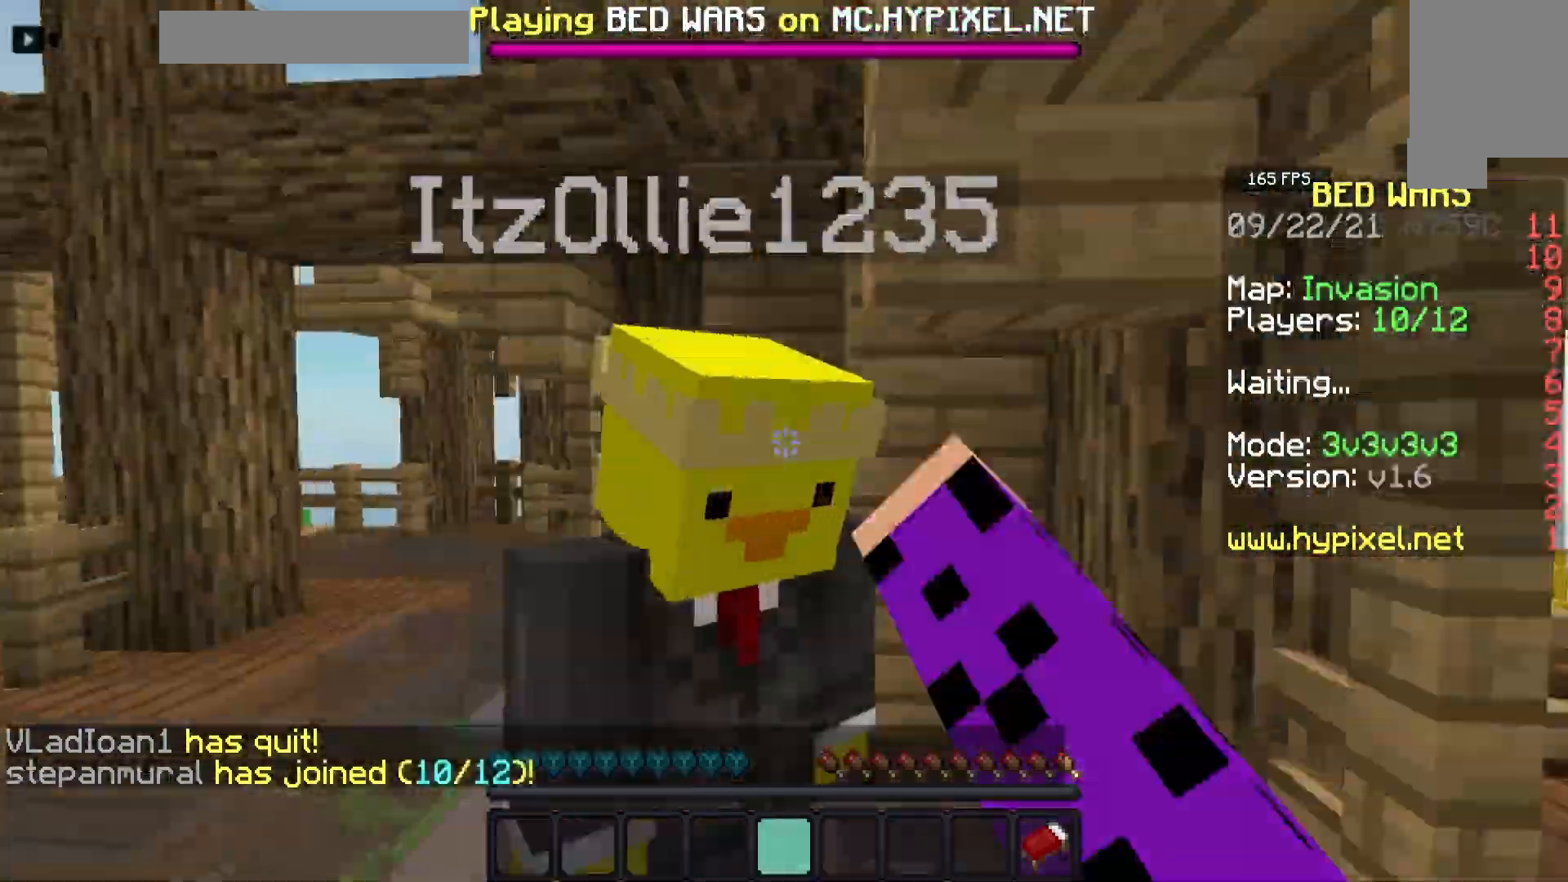
{"keys": ["d"], "mouse": ["left"], "events": [[17, "w", "up"], [67, "d", "down"], [100, "d", "up"], [150, "s", "down"], [200, "mouse_left", "up"], [200, "s", "up"], [233, "w", "down"], [317, "a", "down"], [350, "space", "down"], [400, "a", "up"], [400, "space", "up"], [417, "mouse_left", "down"], [450, "space", "down"], [467, "d", "down"], [467, "space", "up"], [483, "w", "up"]]}
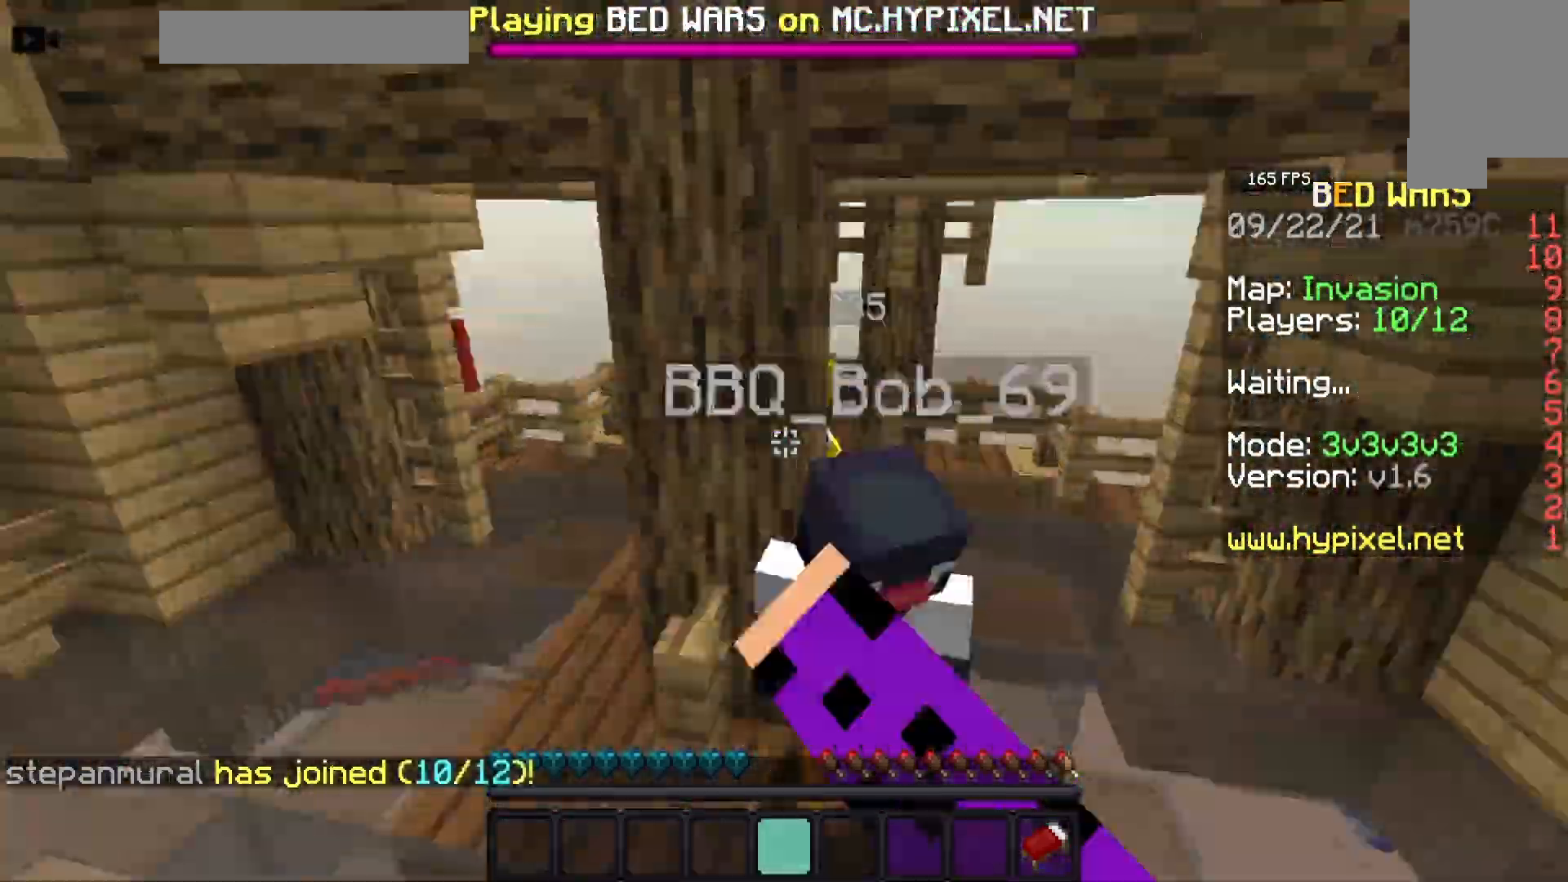
{"keys": ["d", "space", "w"], "mouse": ["left"], "events": [[33, "a", "down"], [50, "d", "up"], [83, "mouse_left", "up"], [83, "w", "down"], [100, "mouse_left", "down"], [117, "mouse_left", "up"], [117, "space", "down"], [133, "mouse_left", "down"], [150, "a", "up"], [150, "mouse_left", "up"], [167, "mouse_left", "down"], [217, "mouse_left", "up"], [250, "mouse_left", "down"], [317, "d", "down"], [350, "mouse_left", "up"], [367, "mouse_left", "down"], [400, "mouse_left", "up"], [417, "mouse_left", "down"], [450, "mouse_left", "up"], [467, "mouse_left", "down"]]}
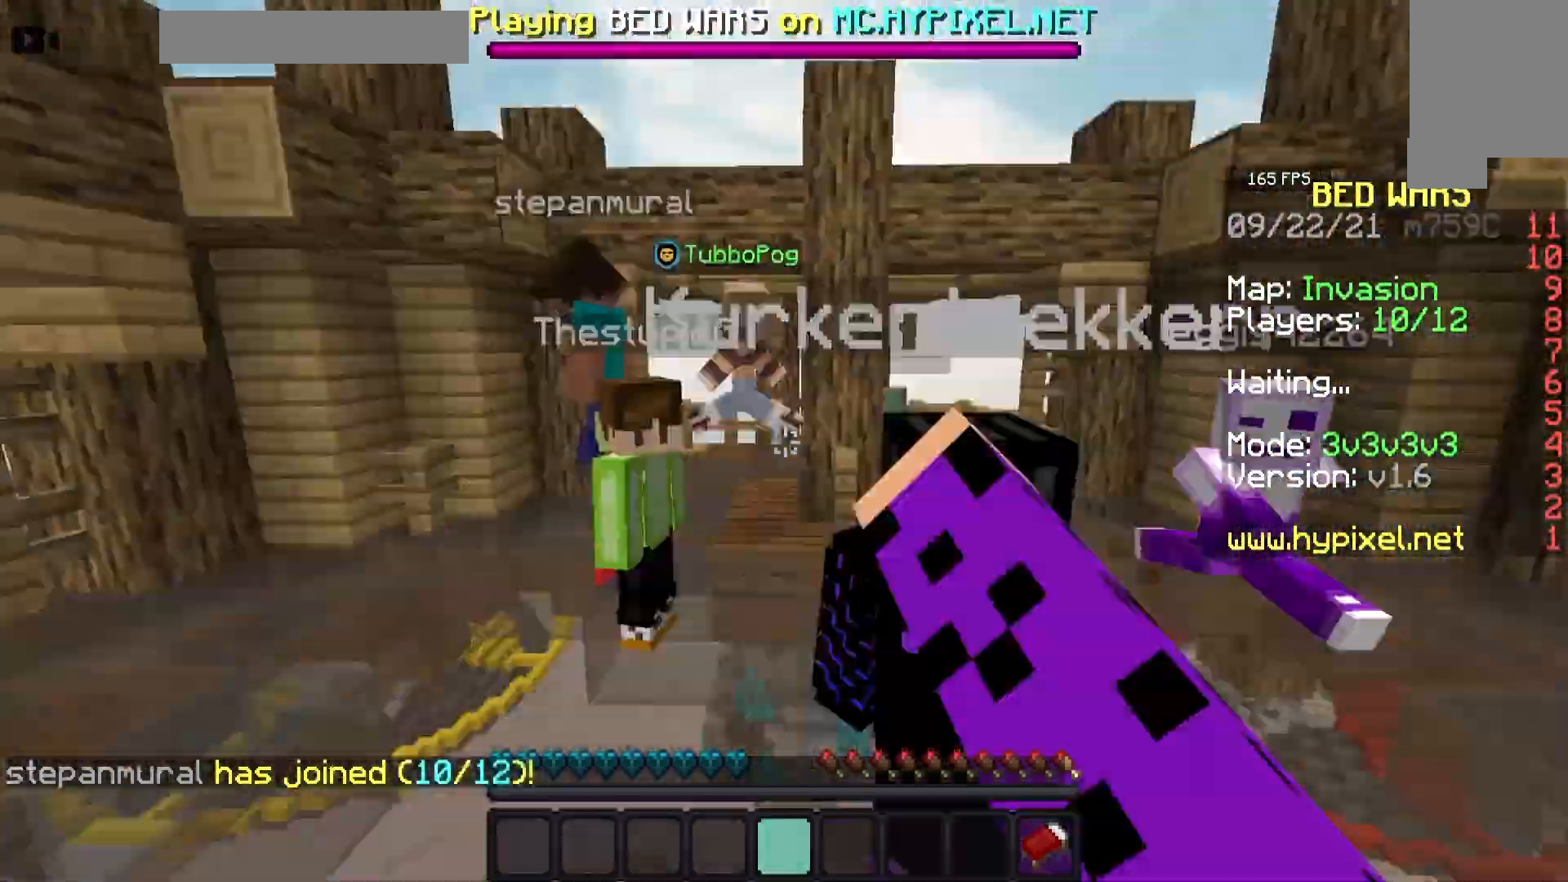
{"keys": [], "mouse": ["left"], "events": [[17, "space", "up"], [67, "w", "up"], [83, "mouse_left", "up"], [100, "mouse_left", "down"], [133, "w", "down"], [150, "d", "up"], [150, "mouse_left", "up"], [167, "mouse_left", "down"], [183, "w", "up"], [217, "a", "down"], [267, "mouse_left", "up"], [267, "s", "down"], [283, "a", "up"], [283, "mouse_left", "down"], [300, "mouse_left", "up"], [317, "d", "down"], [317, "mouse_left", "down"], [317, "s", "up"], [350, "d", "up"], [400, "a", "down"], [417, "mouse_left", "up"], [433, "a", "up"], [433, "mouse_left", "down"]]}
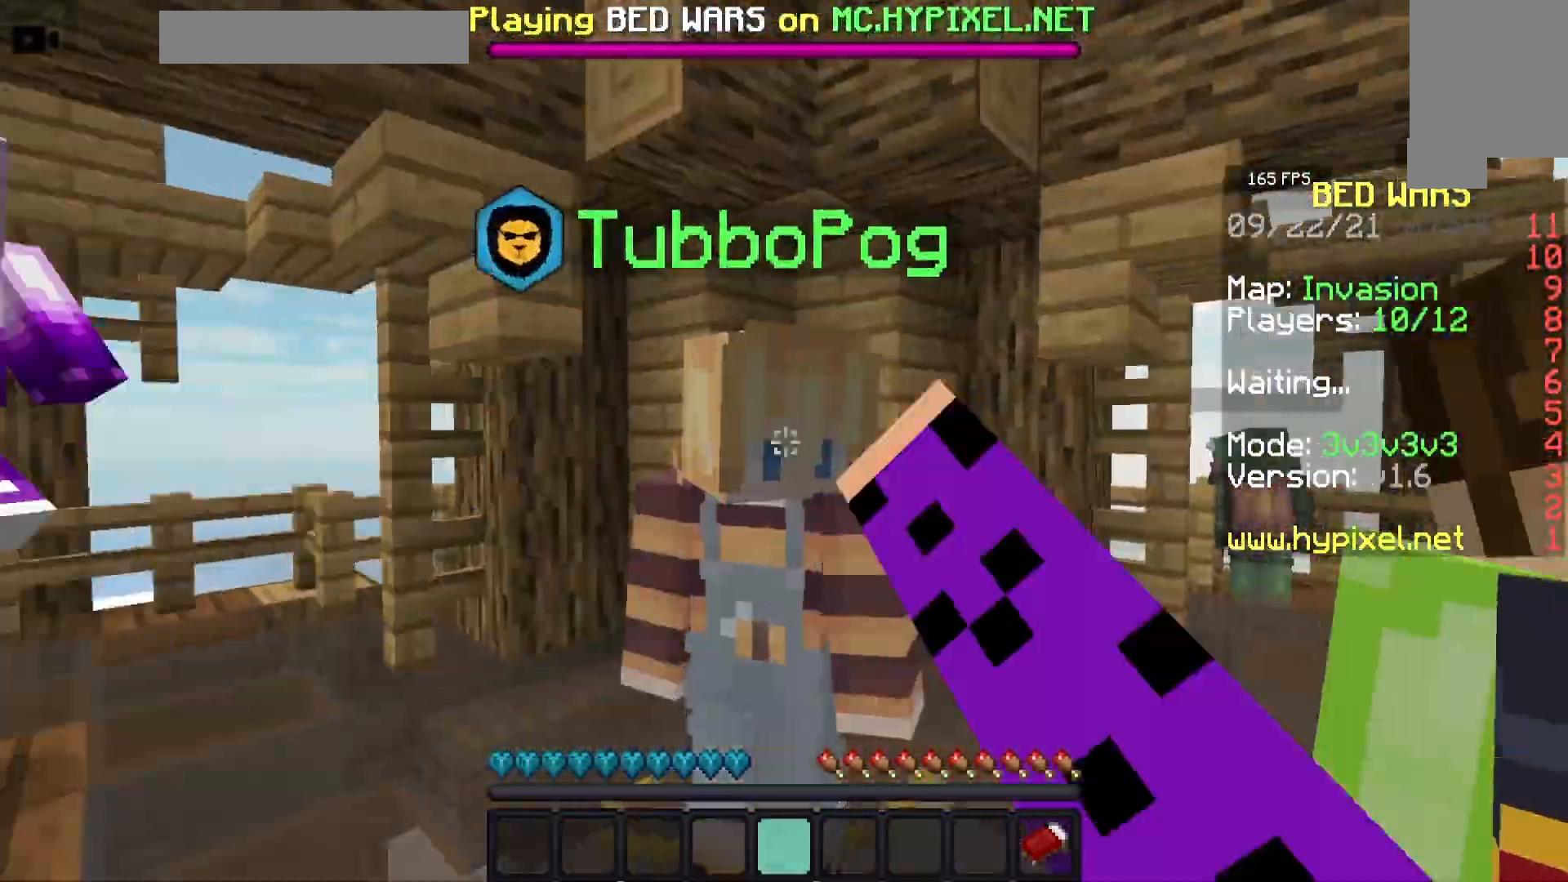
{"keys": ["s"], "mouse": ["left"], "events": [[17, "d", "down"], [33, "d", "up"], [167, "d", "down"], [167, "mouse_left", "up"], [183, "d", "up"], [183, "mouse_left", "down"], [217, "d", "down"], [217, "mouse_left", "up"], [250, "w", "down"], [350, "mouse_left", "down"], [350, "w", "up"], [383, "d", "up"], [383, "s", "down"], [467, "a", "down"], [483, "a", "up"]]}
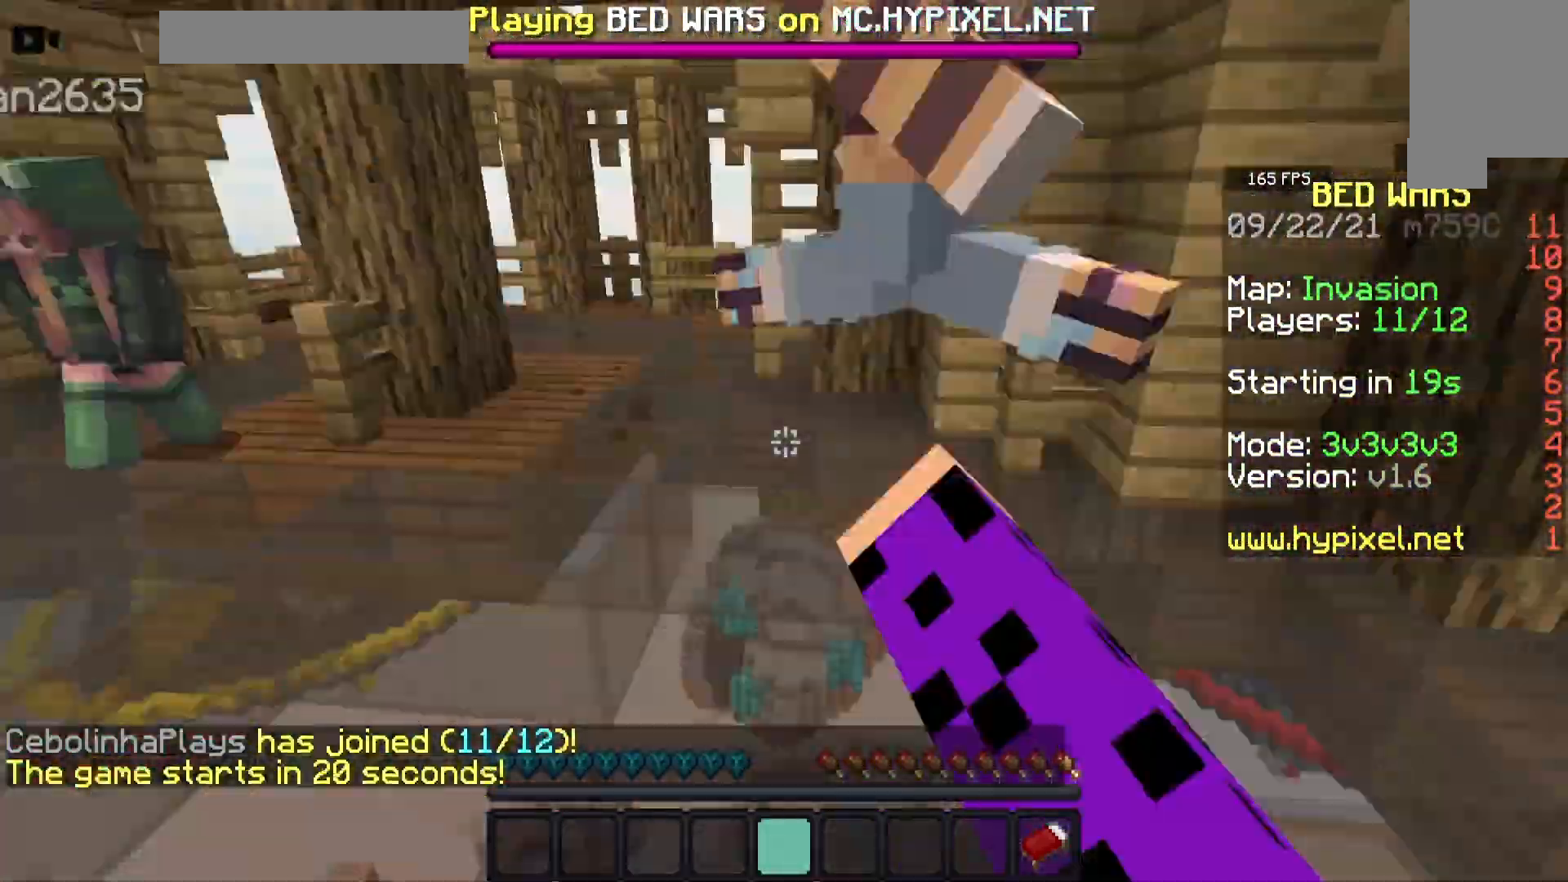
{"keys": [], "mouse": [], "events": [[17, "mouse_left", "up"], [33, "d", "down"], [33, "mouse_left", "down"], [67, "s", "up"], [133, "w", "down"], [167, "w", "up"], [183, "d", "up"], [183, "s", "down"], [217, "a", "down"], [300, "a", "up"], [350, "mouse_left", "up"], [367, "mouse_left", "down"], [450, "mouse_left", "up"], [467, "s", "up"]]}
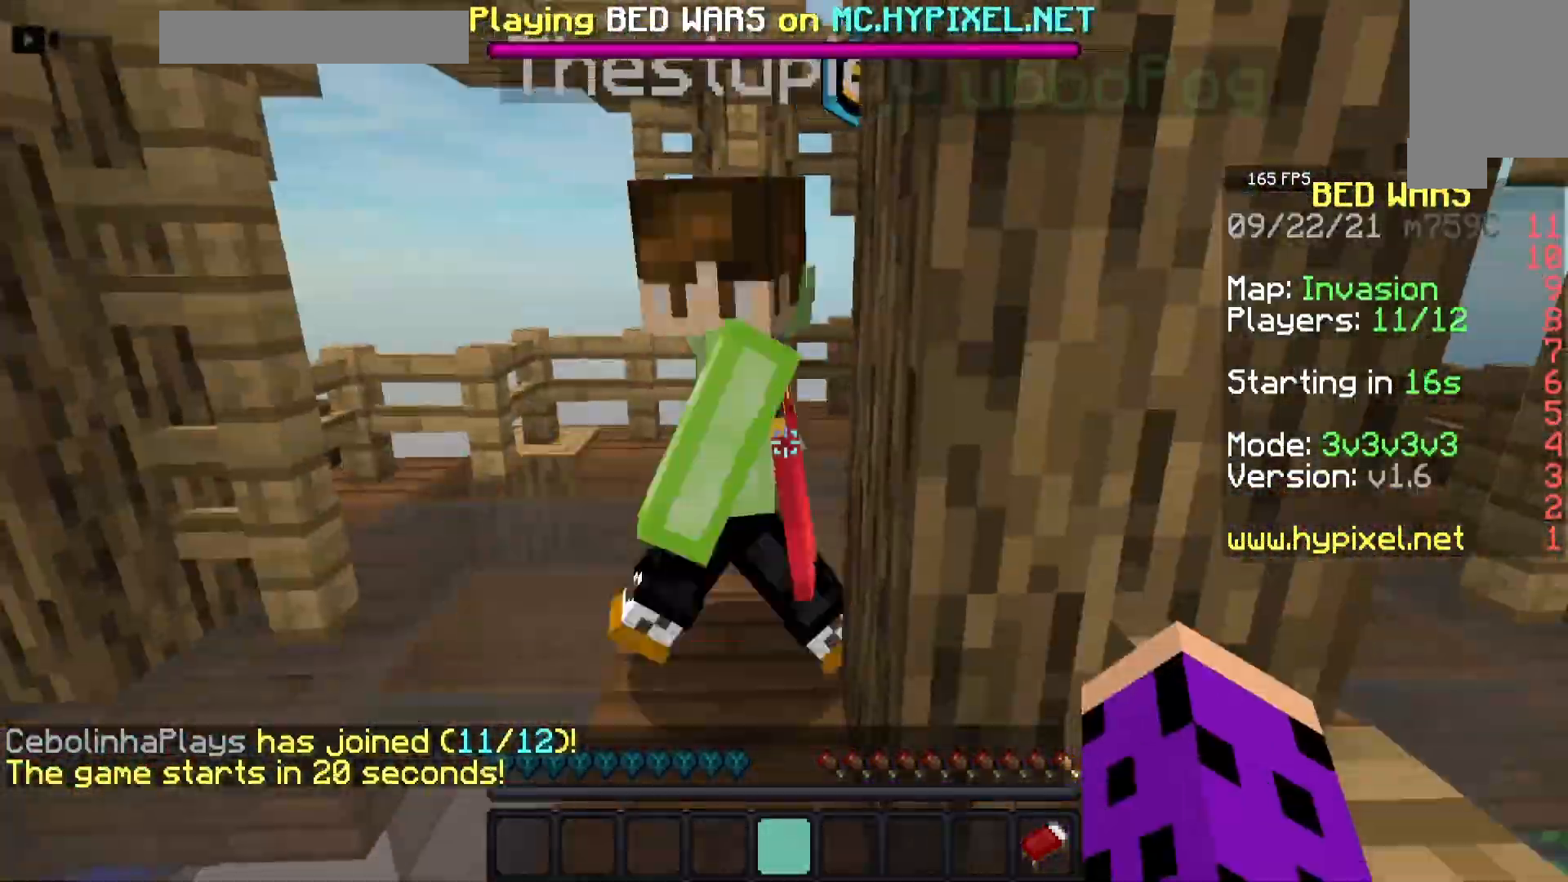
{"keys": [], "mouse": [], "events": []}
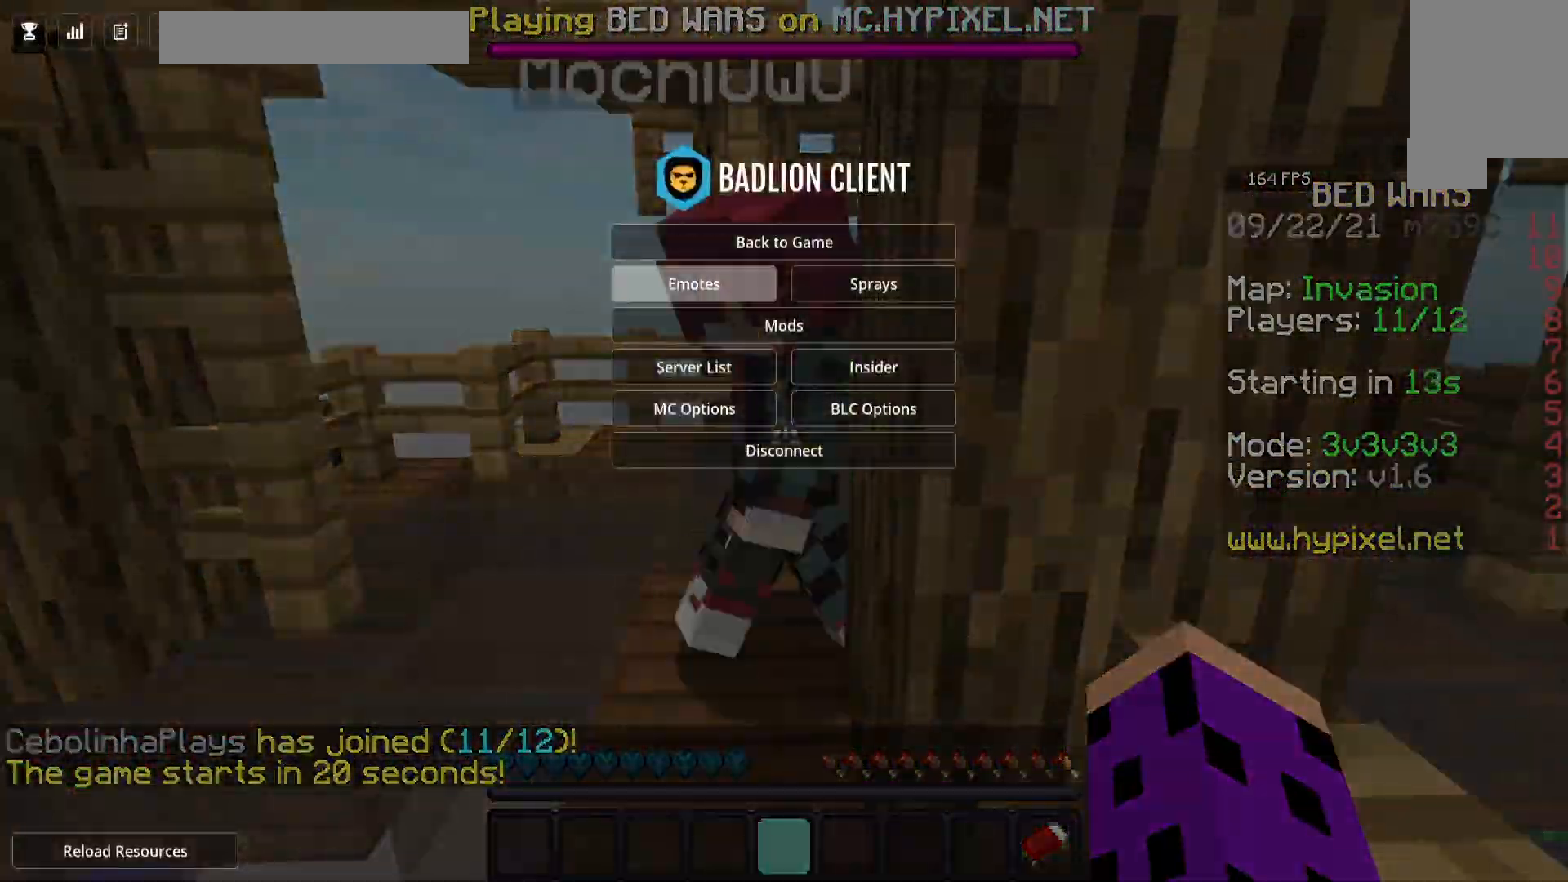
{"keys": ["d", "s"], "mouse": [], "events": [[250, "w", "down"], [283, "a", "down"], [317, "a", "up"], [350, "d", "down"], [417, "w", "up"], [483, "s", "down"]]}
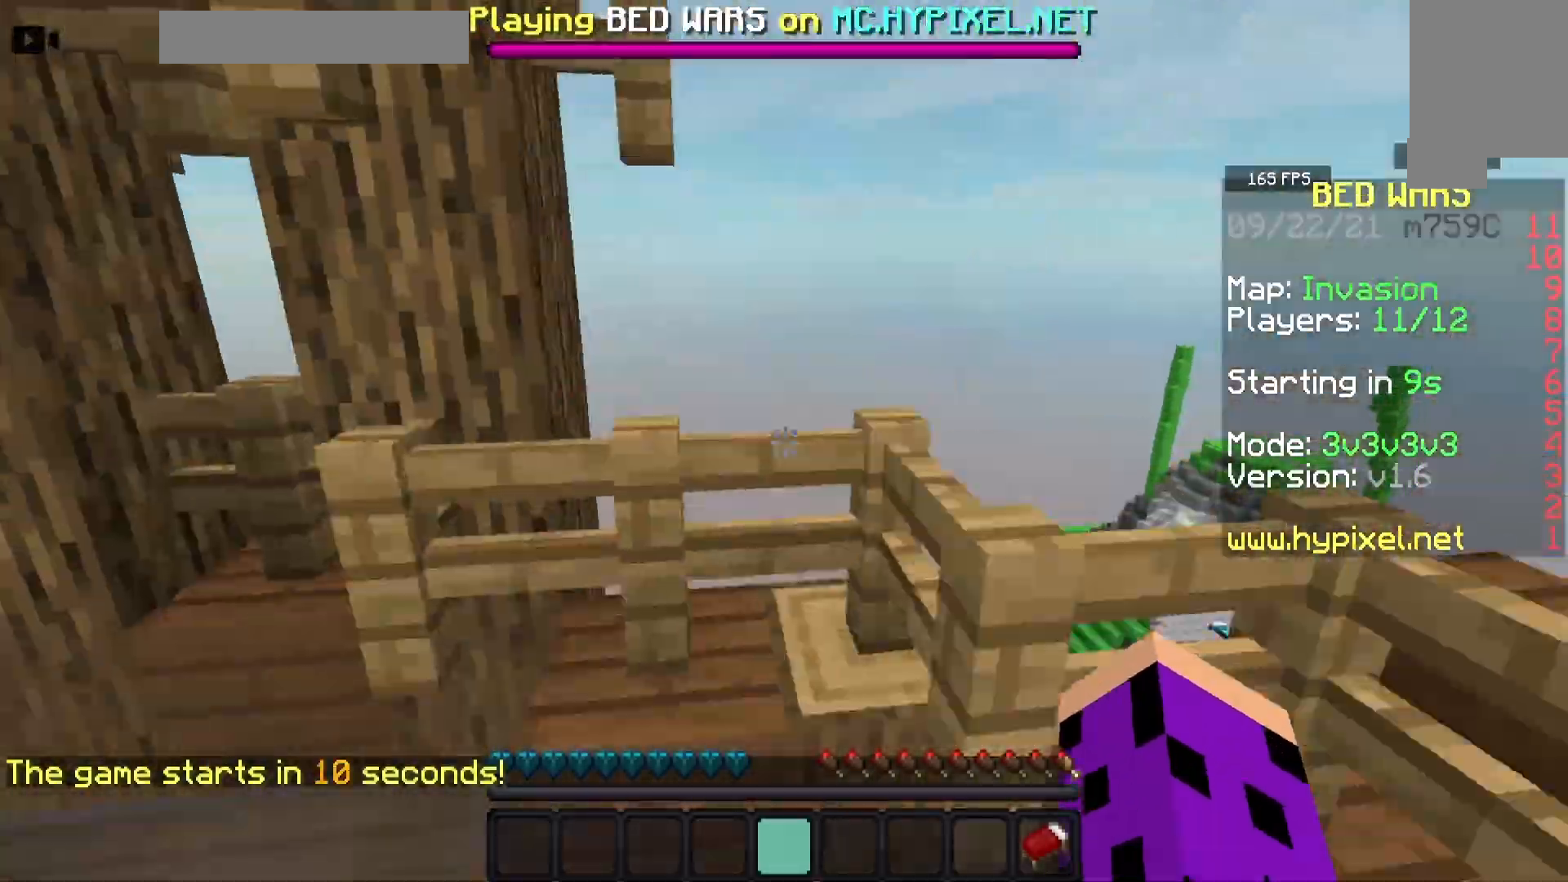
{"keys": ["a", "w"], "mouse": [], "events": [[183, "d", "up"], [217, "a", "down"], [283, "s", "up"], [333, "s", "down"], [383, "s", "up"], [417, "w", "down"]]}
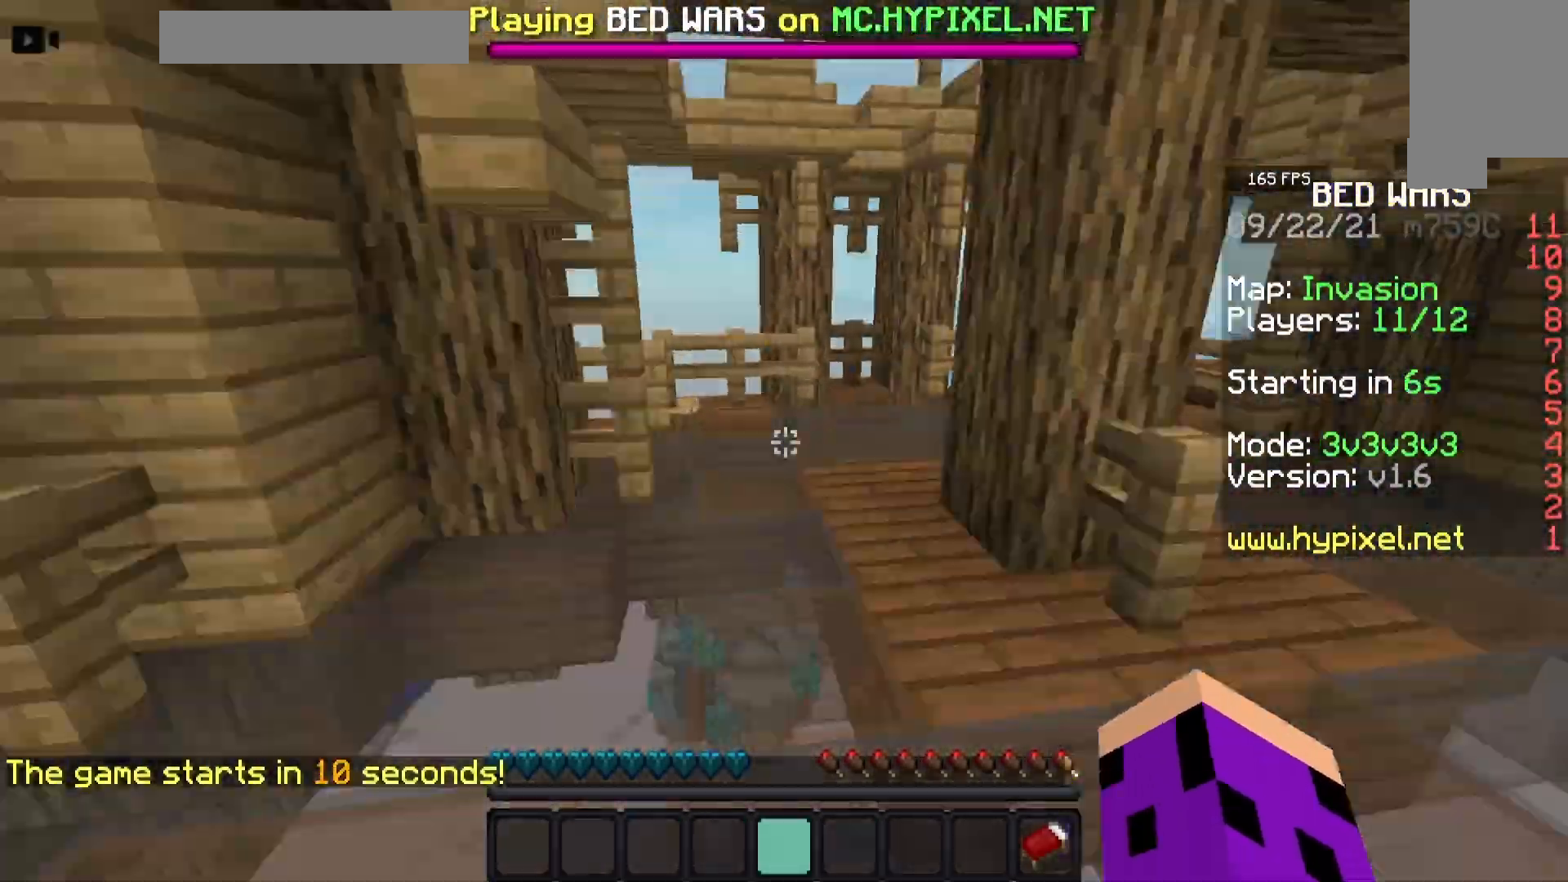
{"keys": ["w"], "mouse": [], "events": [[17, "a", "up"], [33, "d", "down"], [67, "space", "down"], [117, "space", "up"], [117, "w", "up"], [150, "s", "down"], [283, "d", "up"], [317, "a", "down"], [433, "s", "up"], [450, "w", "down"], [500, "a", "up"]]}
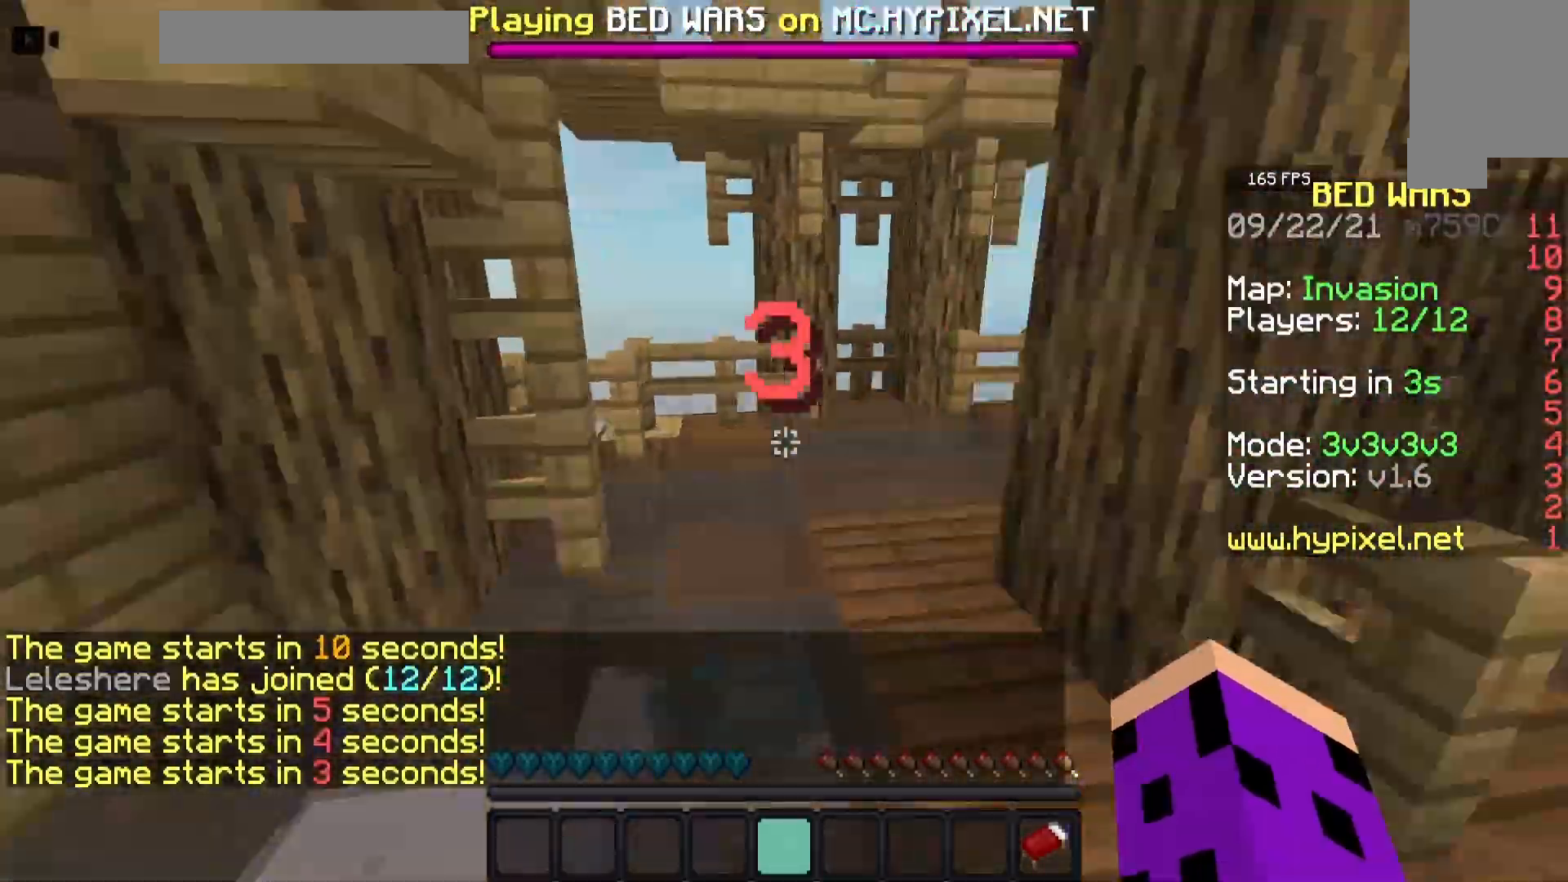
{"keys": ["s"], "mouse": [], "events": [[67, "d", "down"], [100, "w", "up"], [150, "s", "down"], [217, "d", "up"], [283, "a", "down"], [300, "s", "up"], [383, "w", "down"], [417, "a", "up"], [467, "w", "up"], [483, "s", "down"]]}
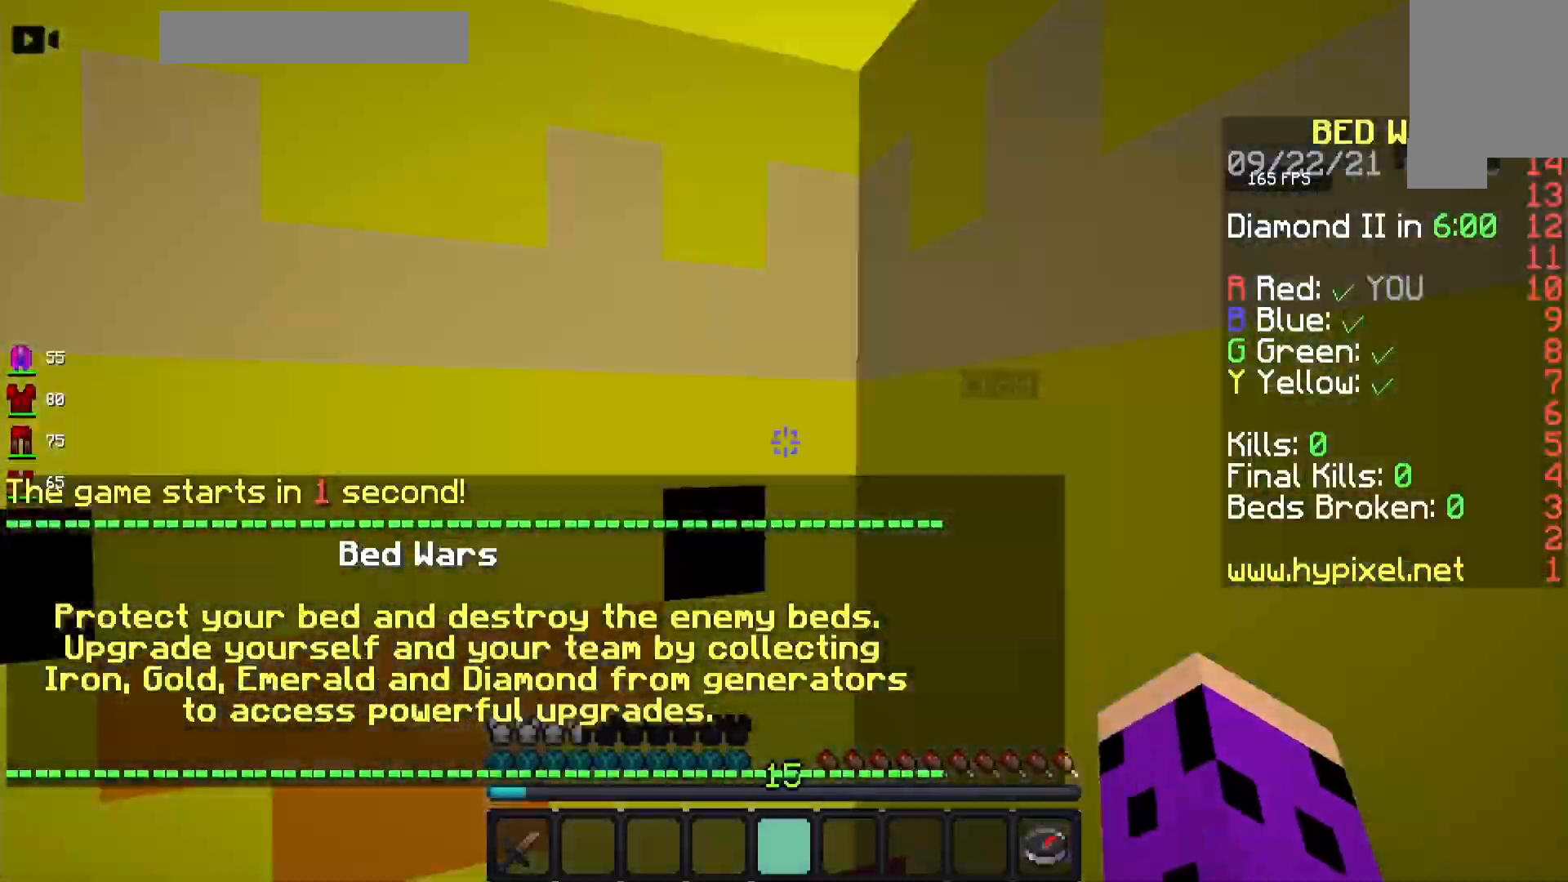
{"keys": [], "mouse": [], "events": [[317, "d", "down"], [350, "d", "up"], [383, "a", "down"], [417, "a", "up"], [417, "s", "up"]]}
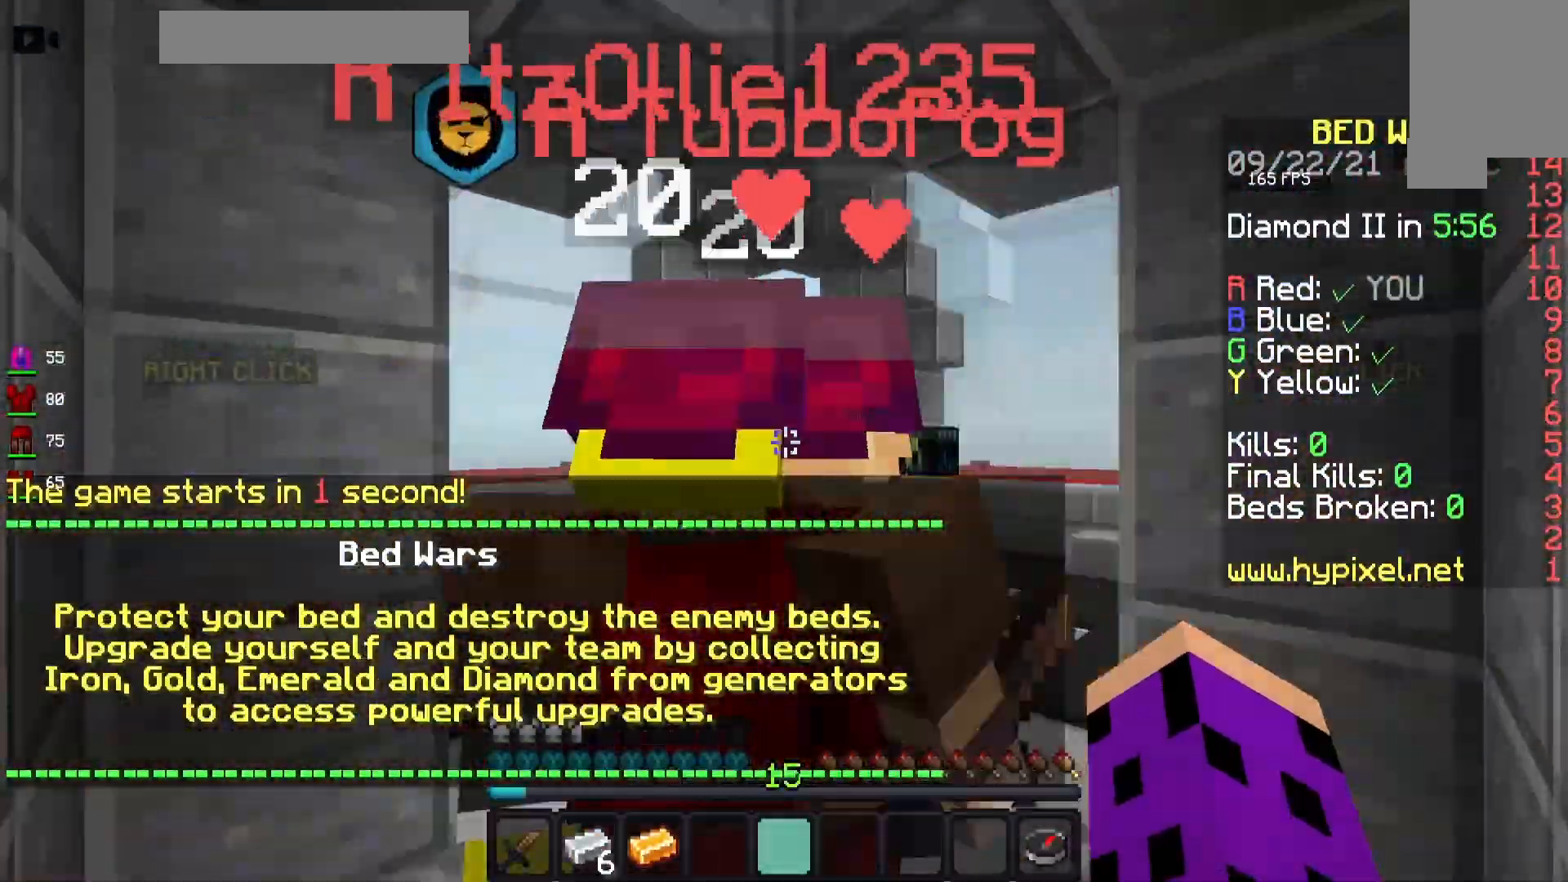
{"keys": ["s"], "mouse": [], "events": [[183, "w", "down"], [233, "w", "up"], [433, "w", "down"], [467, "w", "up"], [500, "s", "down"]]}
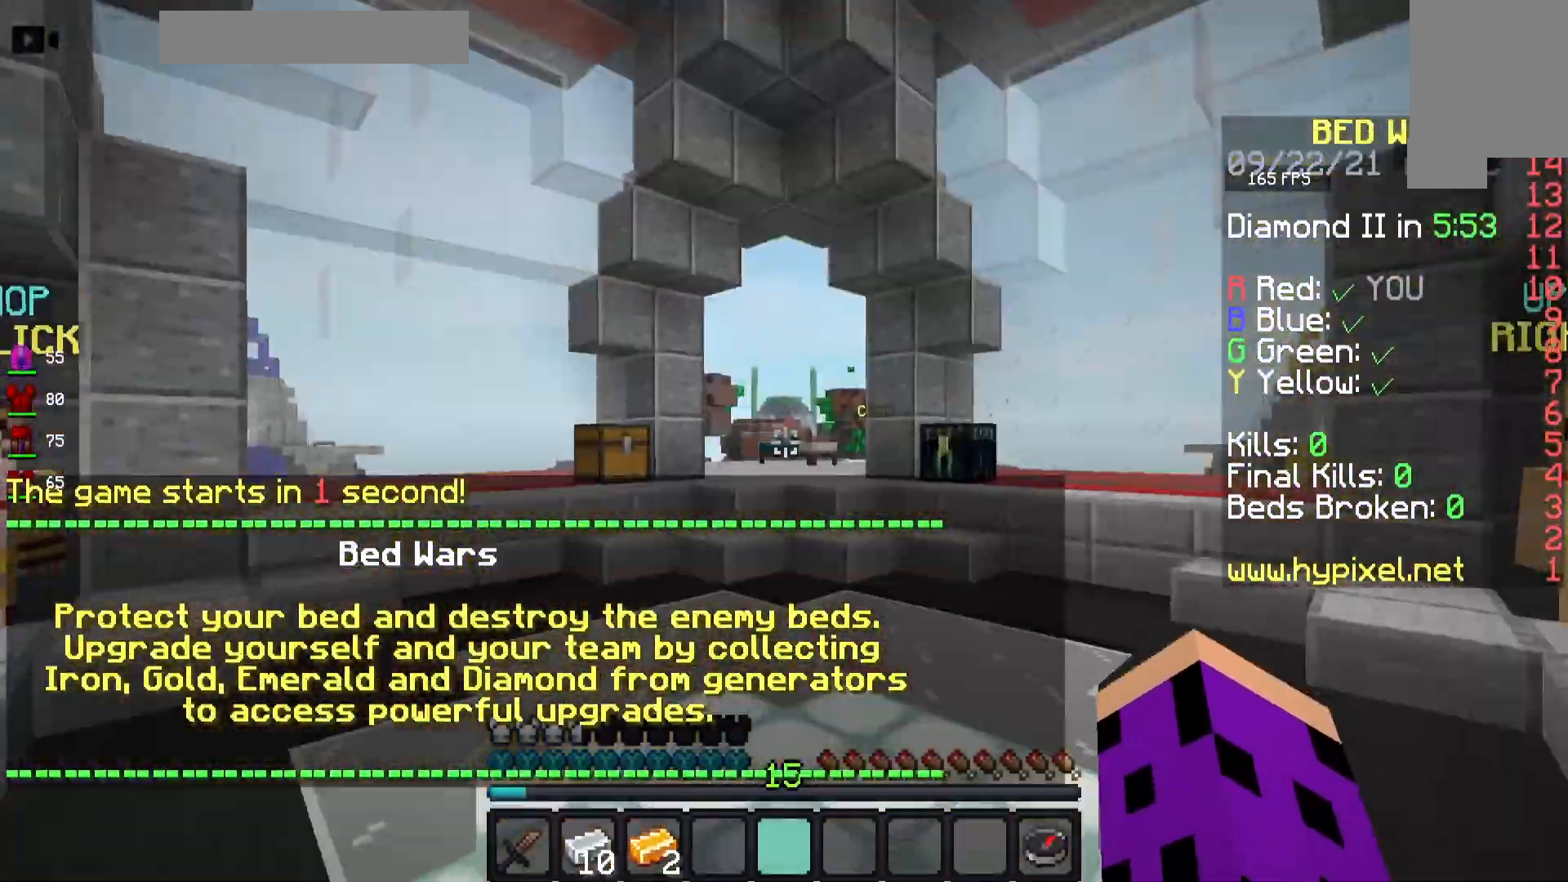
{"keys": ["d"], "mouse": [], "events": [[33, "s", "up"], [50, "s", "down"], [133, "s", "up"], [250, "w", "down"], [283, "w", "up"], [317, "s", "down"], [367, "a", "down"], [383, "s", "up"], [417, "w", "down"], [433, "a", "up"], [433, "d", "down"], [450, "w", "up"]]}
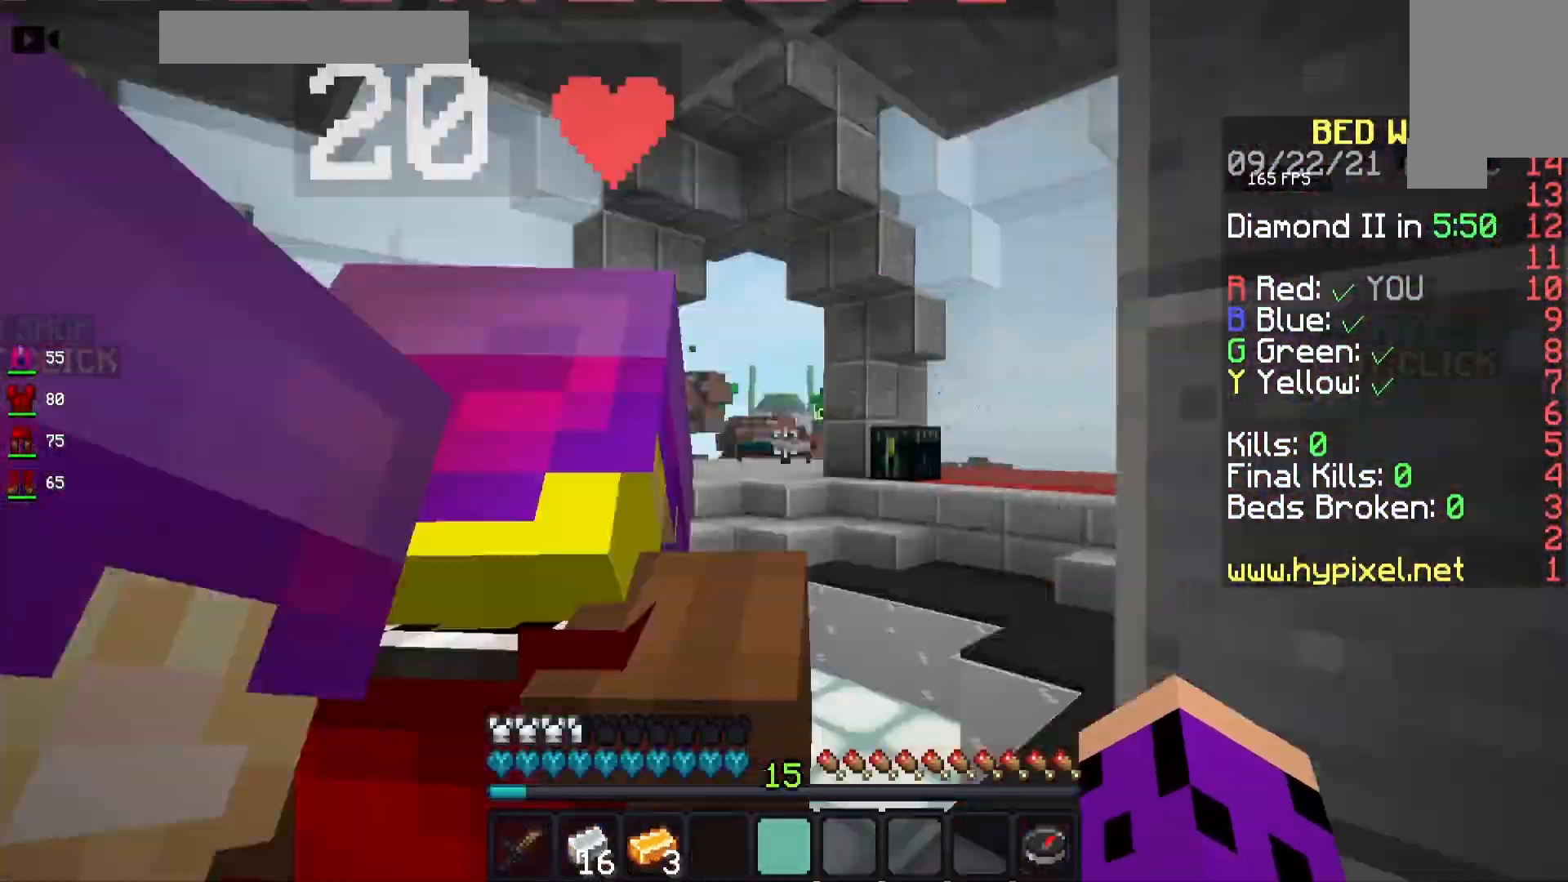
{"keys": ["w"], "mouse": [], "events": [[33, "d", "up"], [83, "a", "down"], [133, "a", "up"], [150, "s", "down"], [200, "s", "up"], [267, "w", "down"], [317, "w", "up"], [350, "s", "down"], [383, "s", "up"], [417, "w", "down"]]}
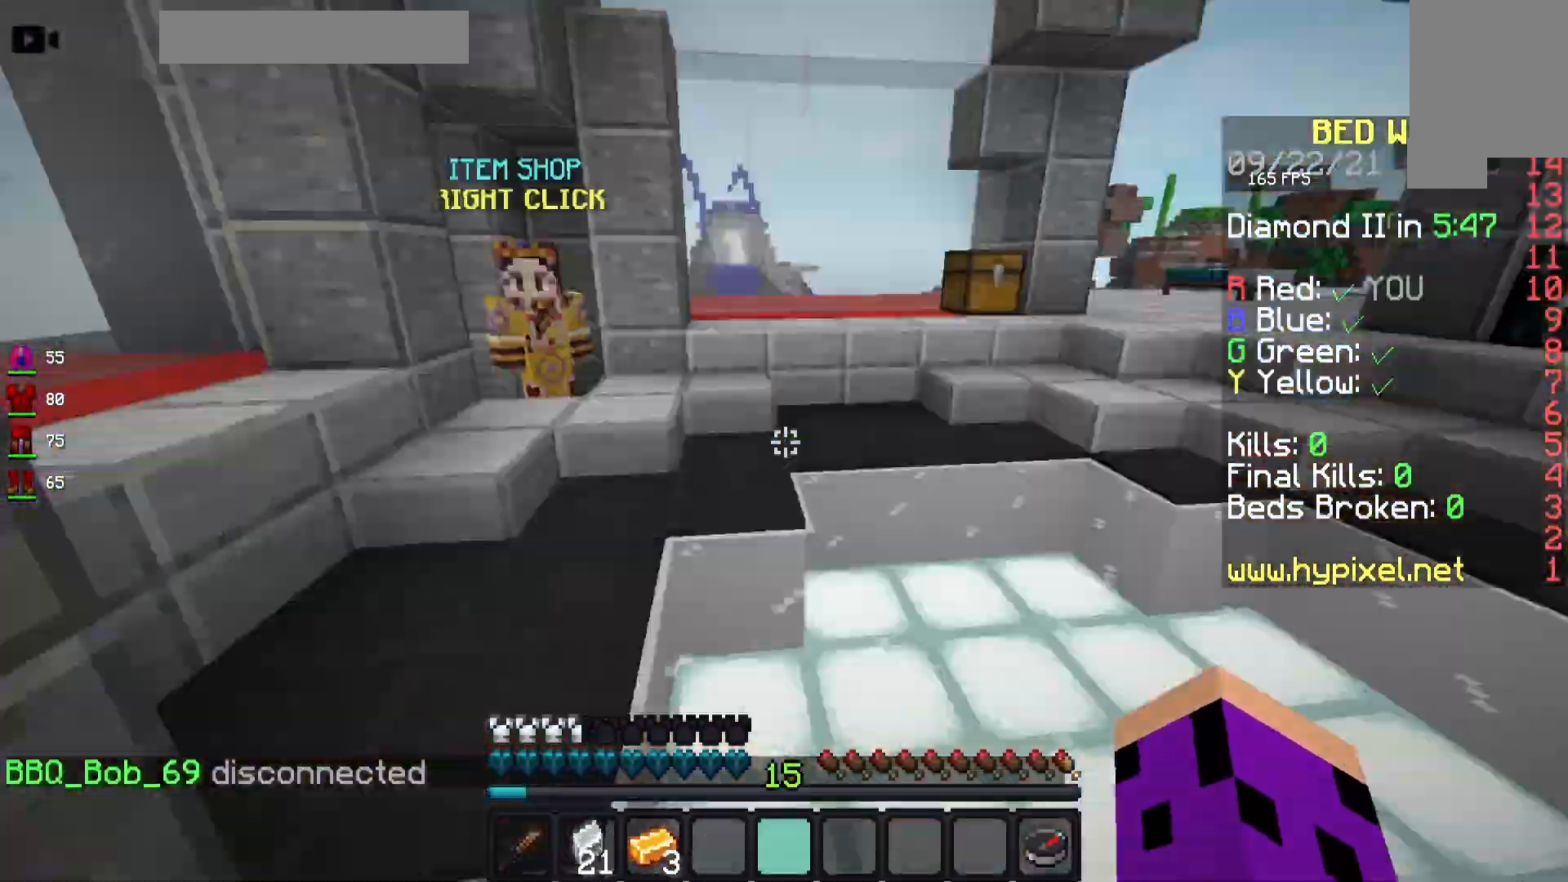
{"keys": [], "mouse": [], "events": [[17, "space", "down"], [50, "space", "up"], [100, "w", "up"]]}
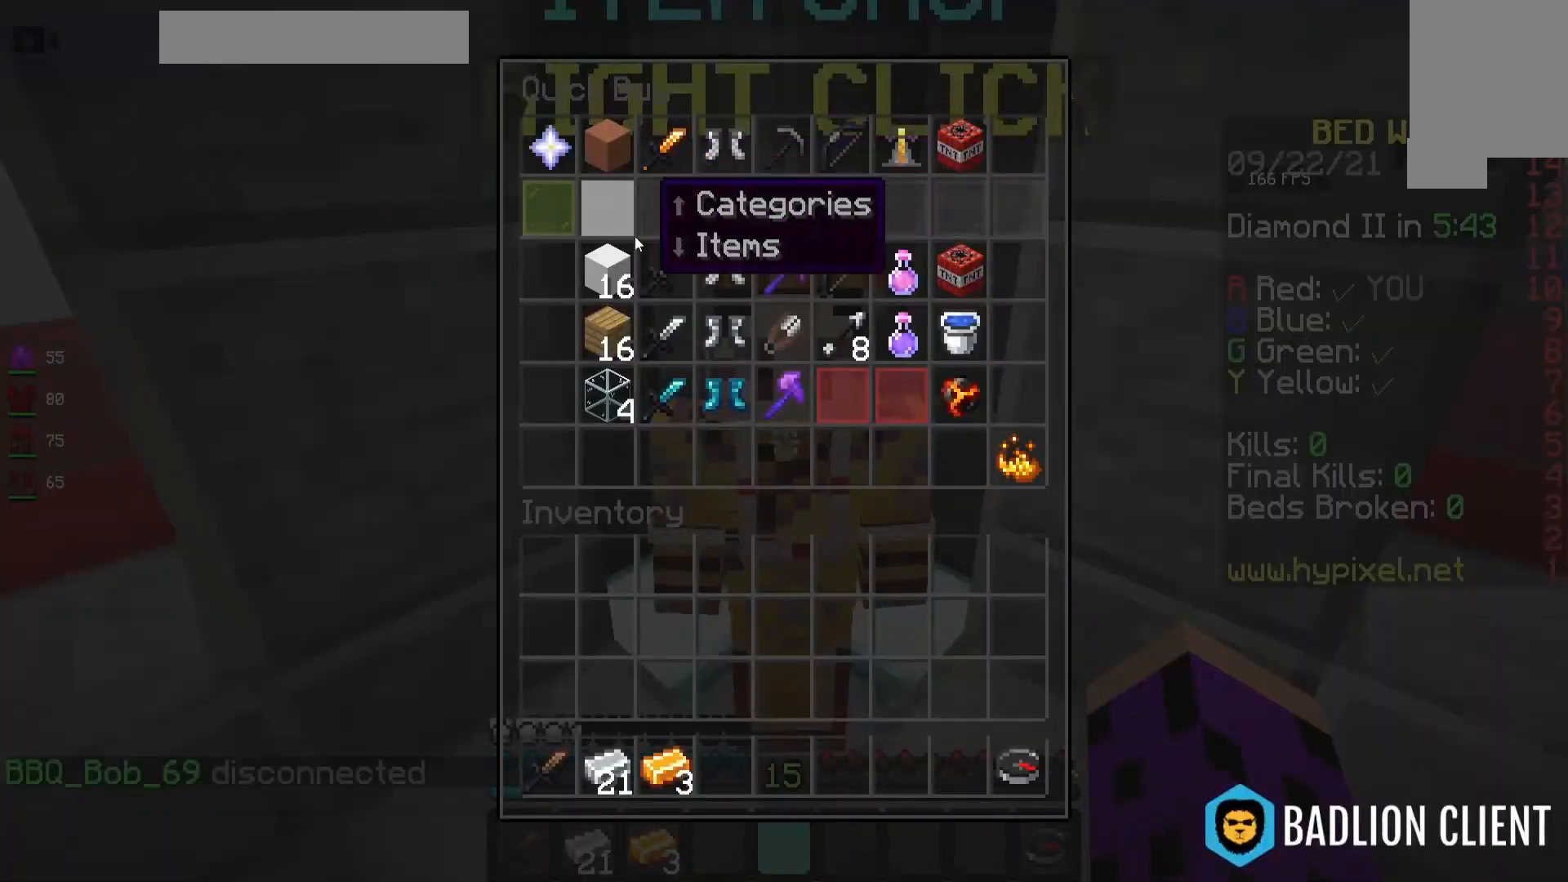
{"keys": [], "mouse": [], "events": []}
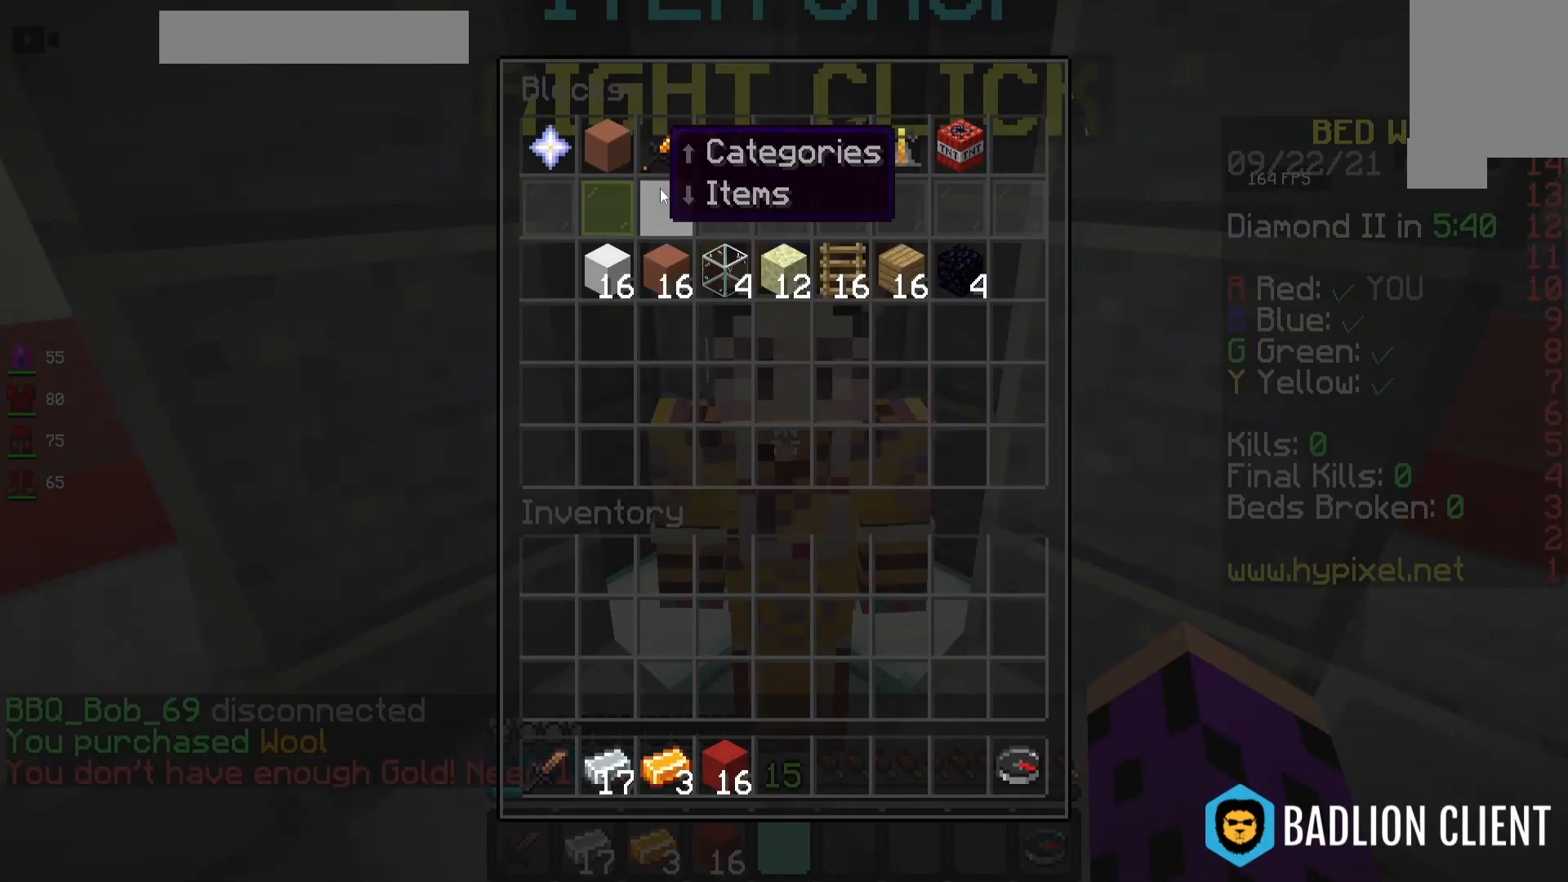
{"keys": ["space", "w"], "mouse": [], "events": [[417, "w", "down"], [483, "space", "down"]]}
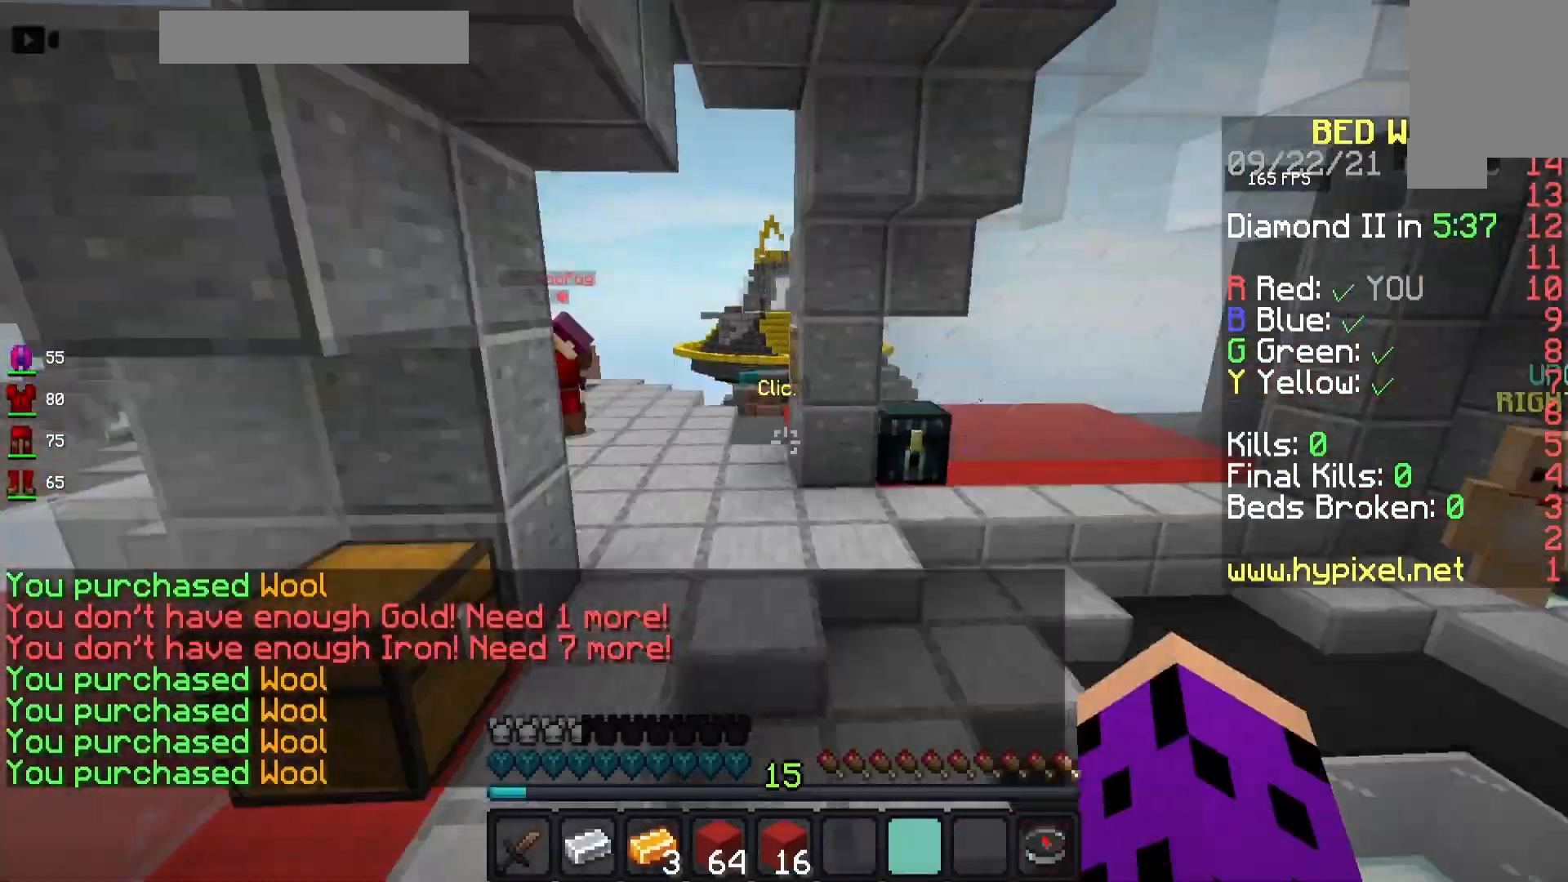
{"keys": [], "mouse": ["left"], "events": [[17, "space", "up"], [50, "space", "down"], [100, "space", "up"], [150, "a", "down"], [217, "a", "up"], [233, "w", "up"], [250, "mouse_left", "down"]]}
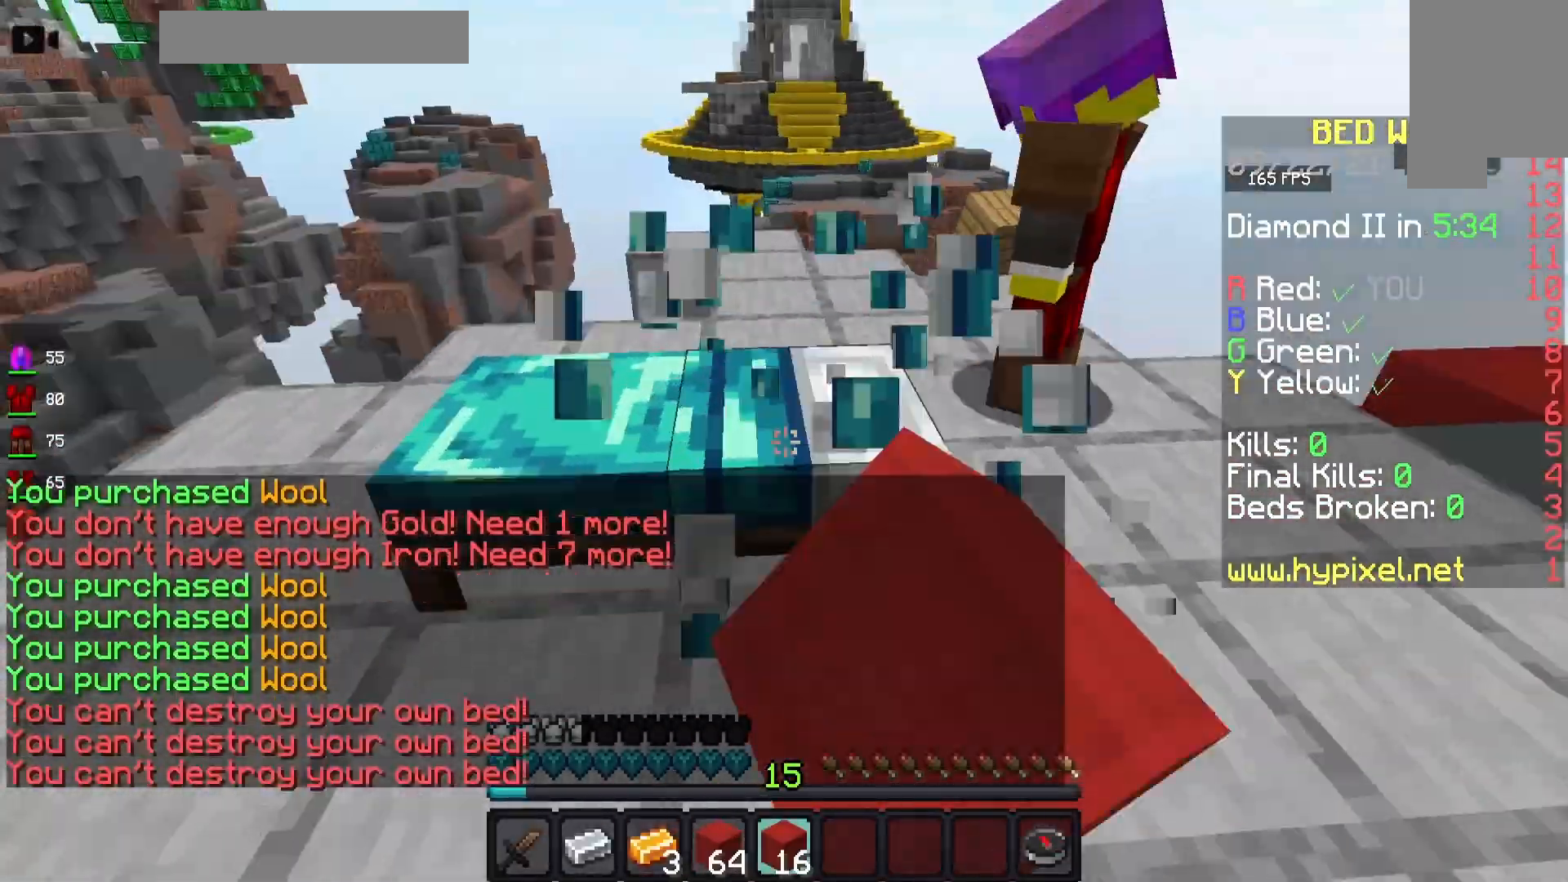
{"keys": [], "mouse": [], "events": [[83, "s", "down"], [183, "s", "up"], [483, "mouse_left", "up"]]}
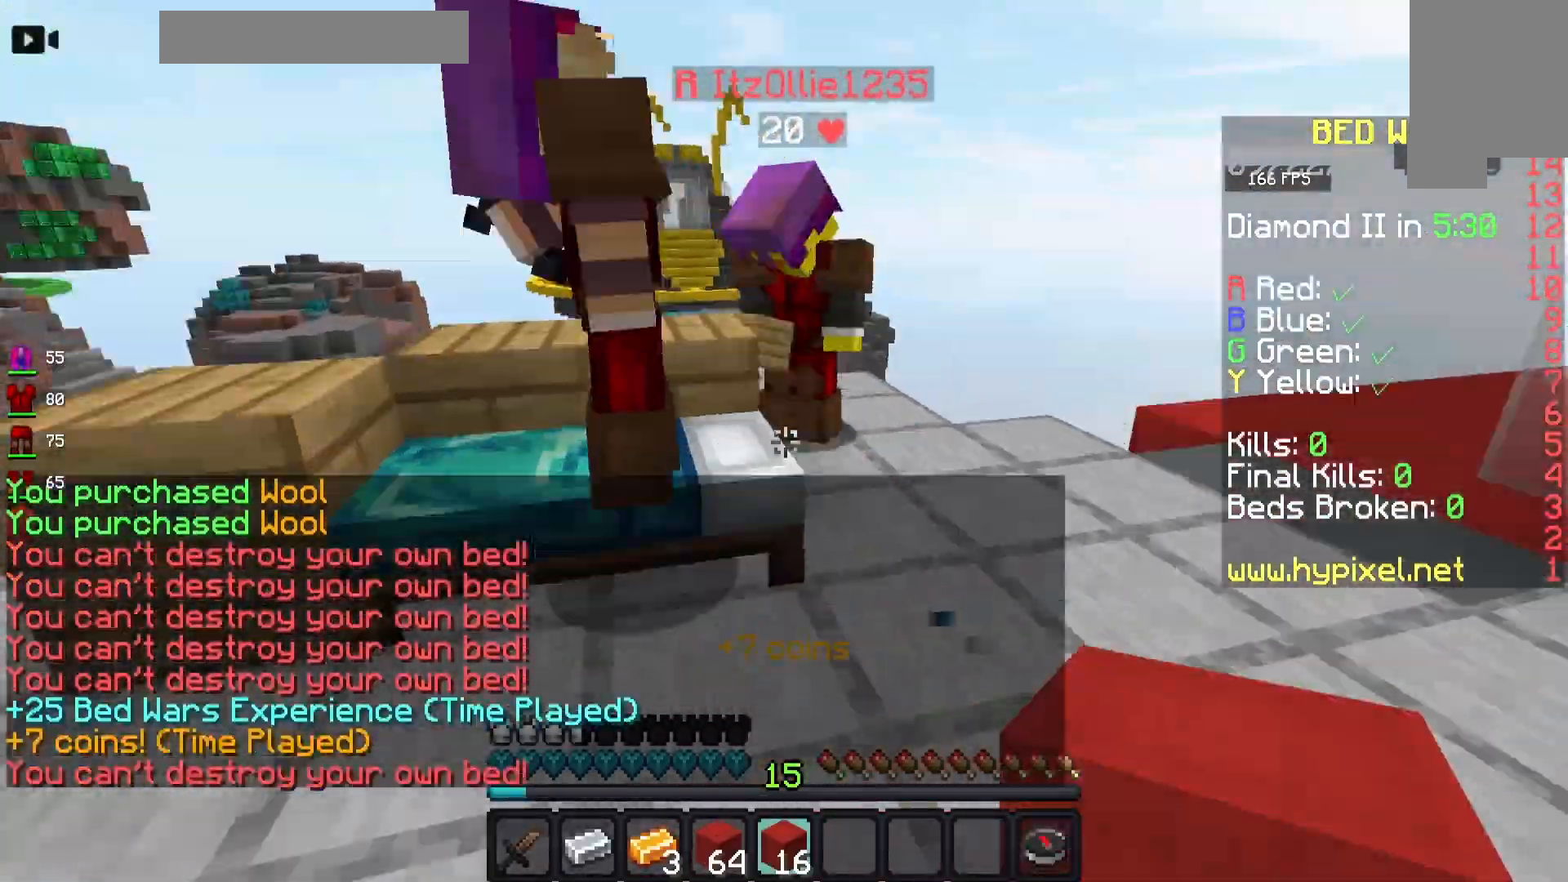
{"keys": ["s"], "mouse": [], "events": [[17, "d", "down"], [33, "w", "down"], [50, "d", "up"], [50, "mouse_left", "down"], [67, "w", "up"], [133, "mouse_left", "up"], [133, "s", "down"], [183, "d", "down"], [233, "d", "up"], [233, "s", "up"], [283, "w", "down"], [350, "space", "down"], [417, "space", "up"], [433, "w", "up"], [450, "a", "down"], [500, "a", "up"], [500, "s", "down"]]}
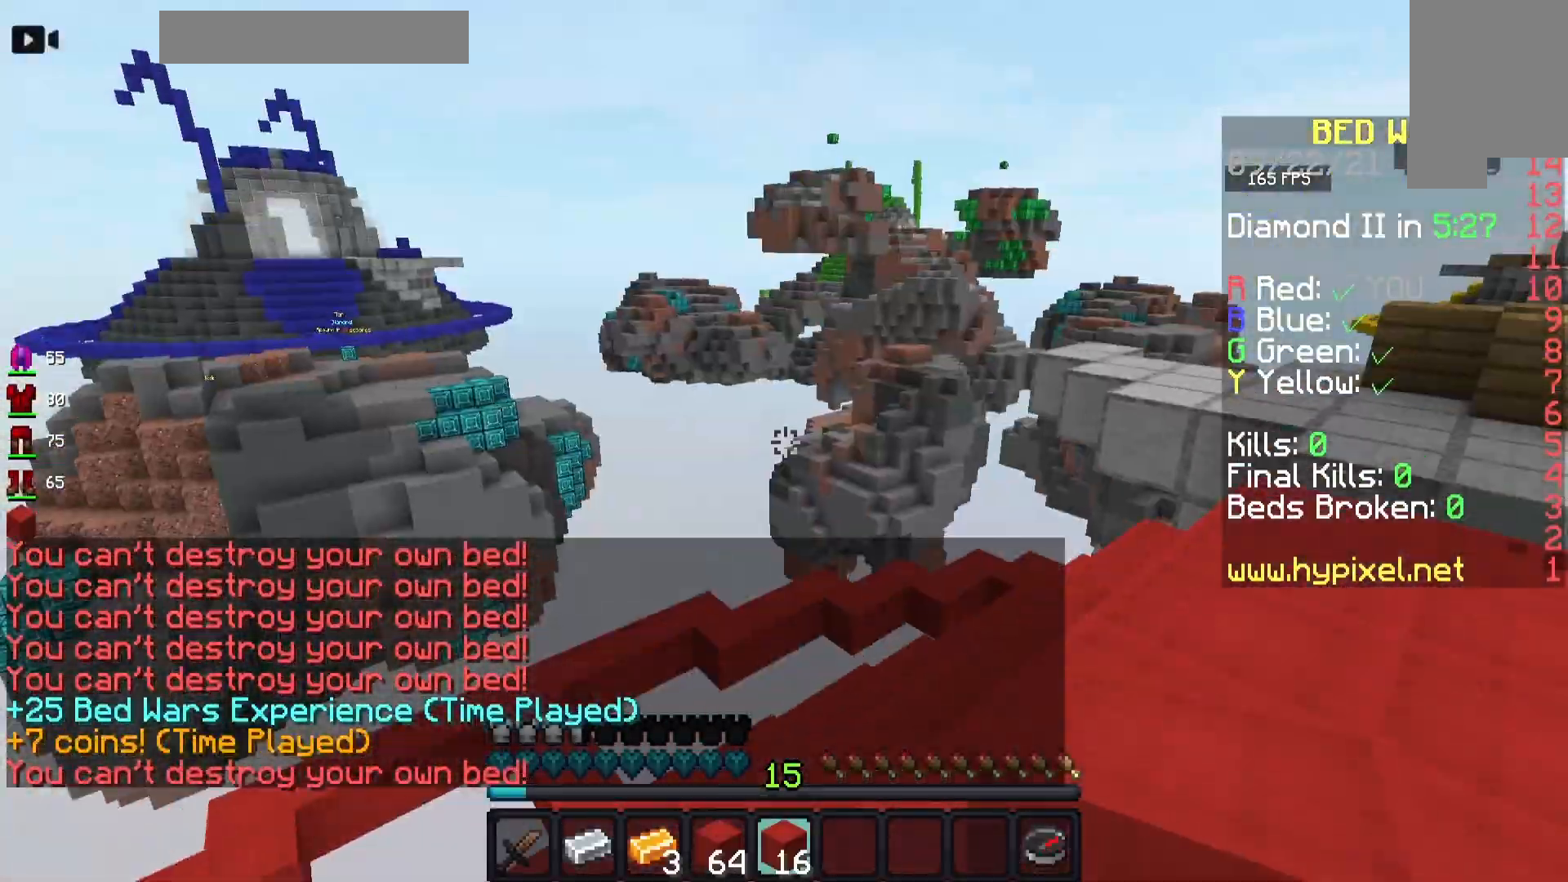
{"keys": ["d", "w"], "mouse": [], "events": [[100, "s", "up"], [133, "w", "down"], [233, "a", "down"], [250, "a", "up"], [267, "space", "down"], [383, "d", "down"], [483, "space", "up"]]}
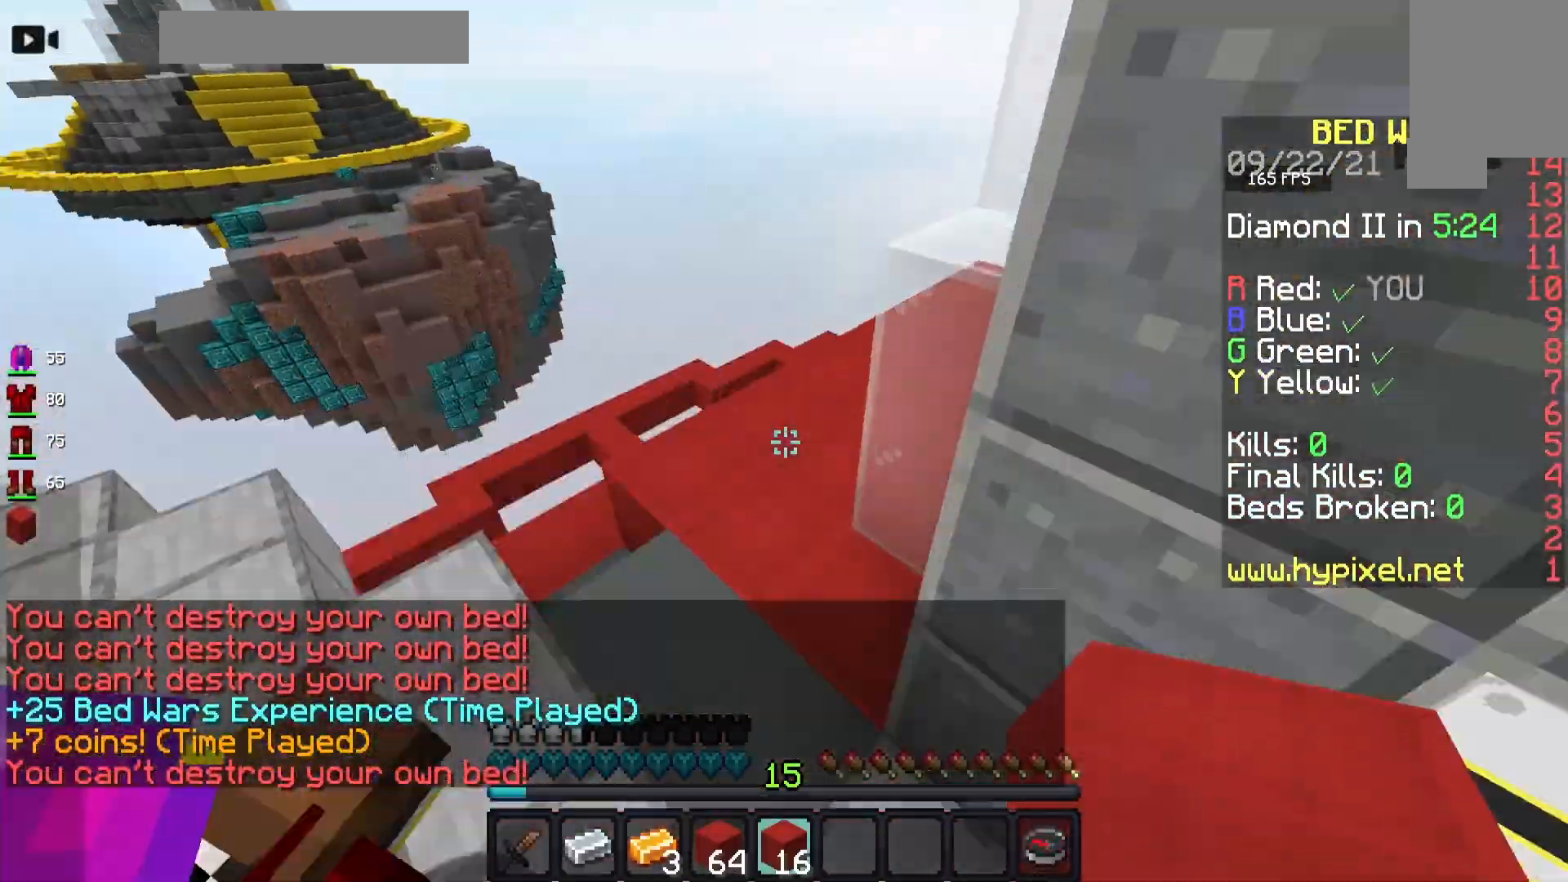
{"keys": ["w"], "mouse": [], "events": [[17, "d", "up"], [83, "w", "up"], [117, "d", "down"], [183, "w", "down"], [200, "d", "up"], [300, "d", "down"], [350, "d", "up"], [383, "a", "down"], [450, "a", "up"]]}
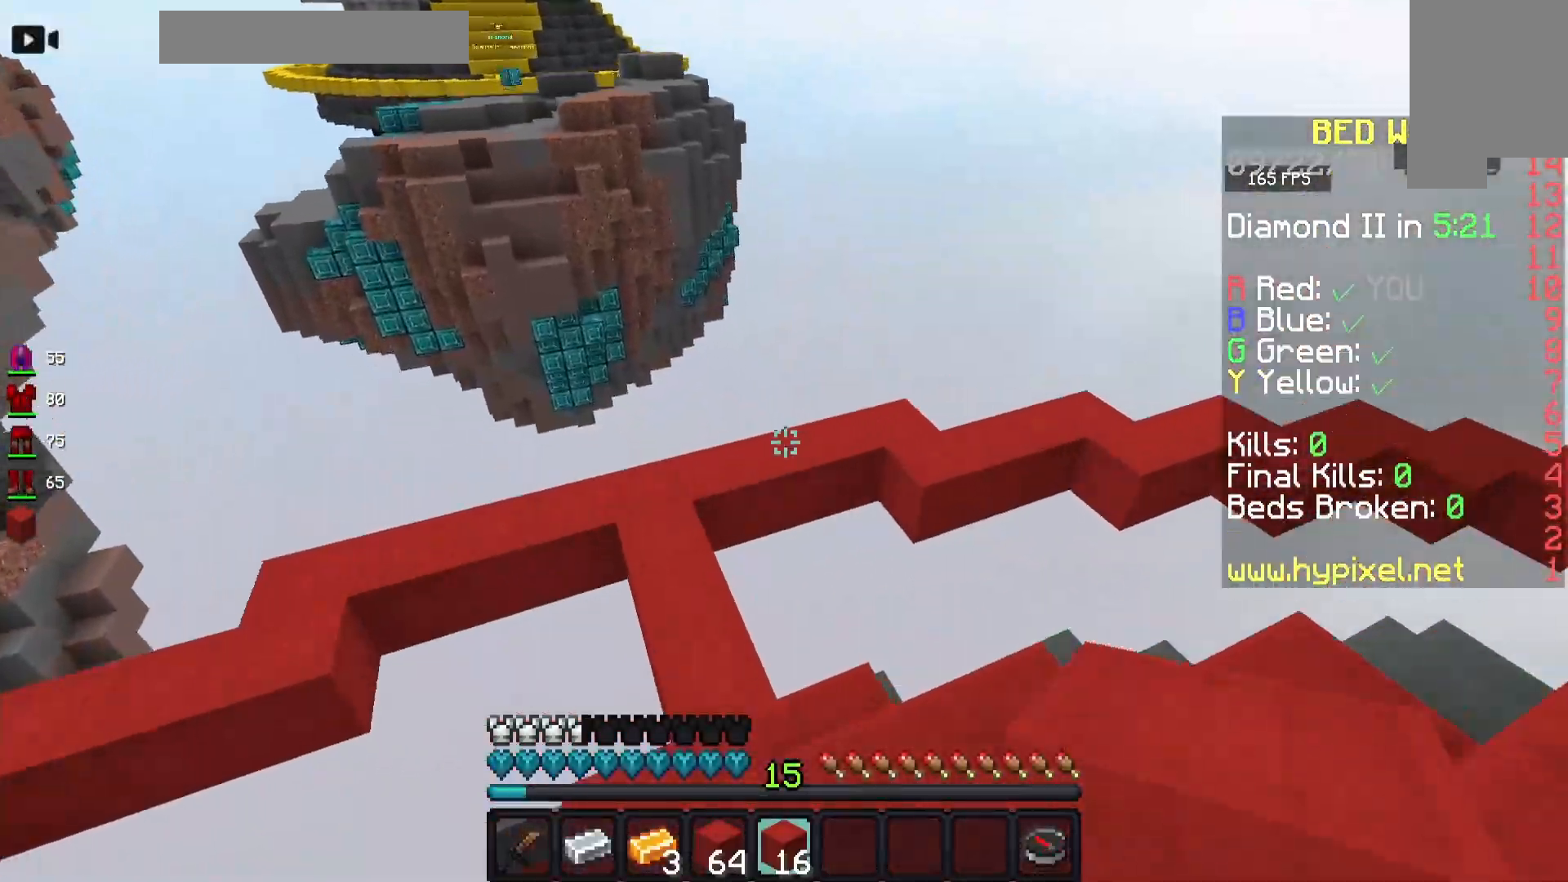
{"keys": [], "mouse": [], "events": [[33, "w", "up"], [83, "d", "down"], [117, "d", "up"], [117, "s", "down"], [133, "space", "down"], [167, "d", "down"], [333, "space", "up"], [417, "d", "up"], [417, "s", "up"]]}
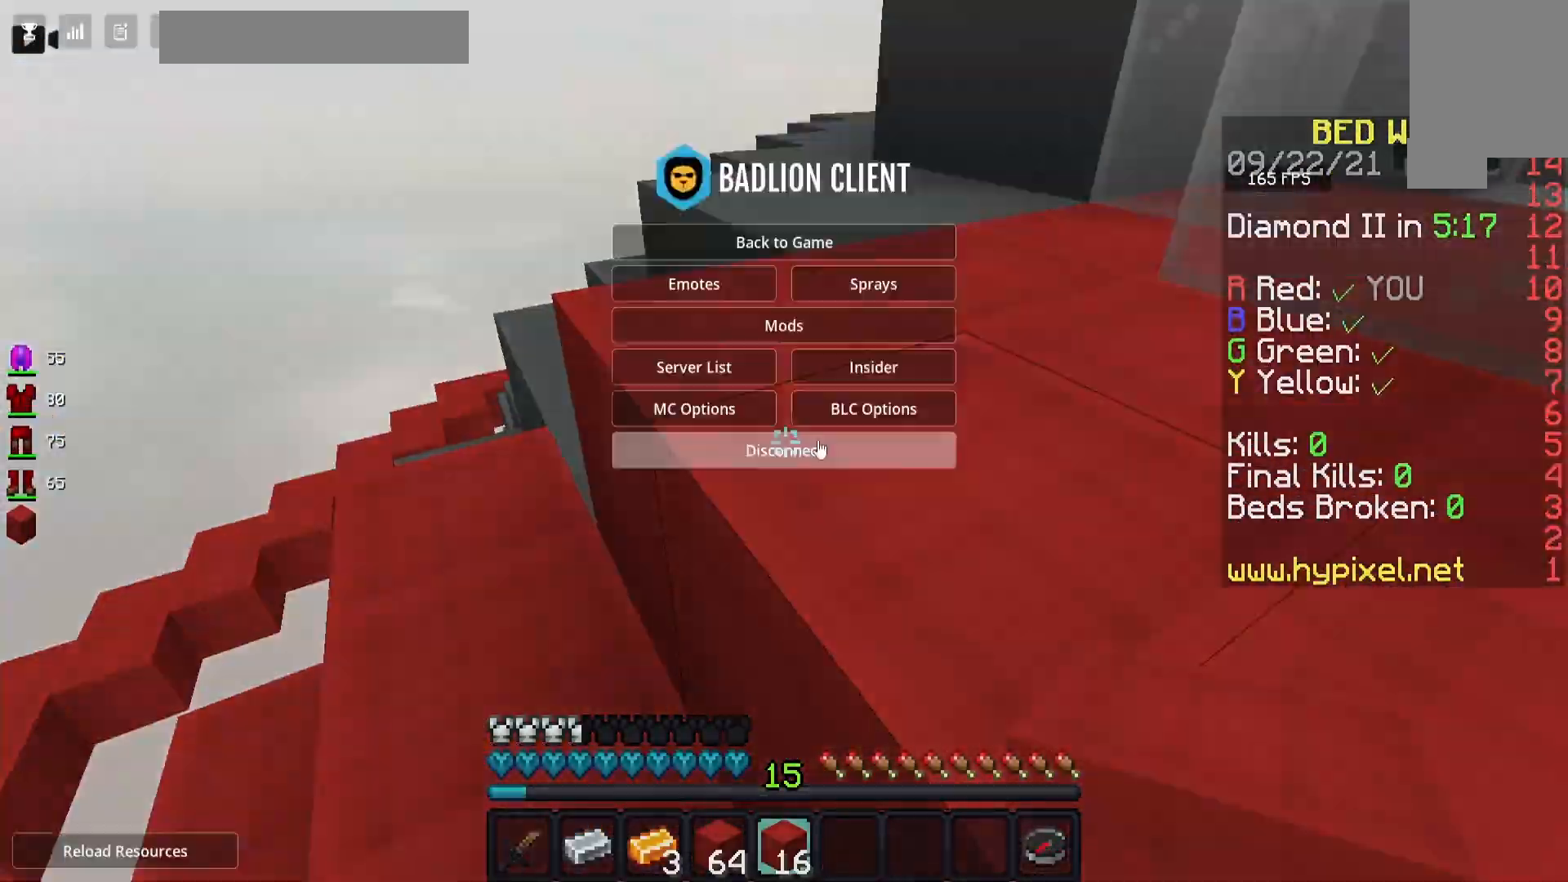
{"keys": [], "mouse": [], "events": []}
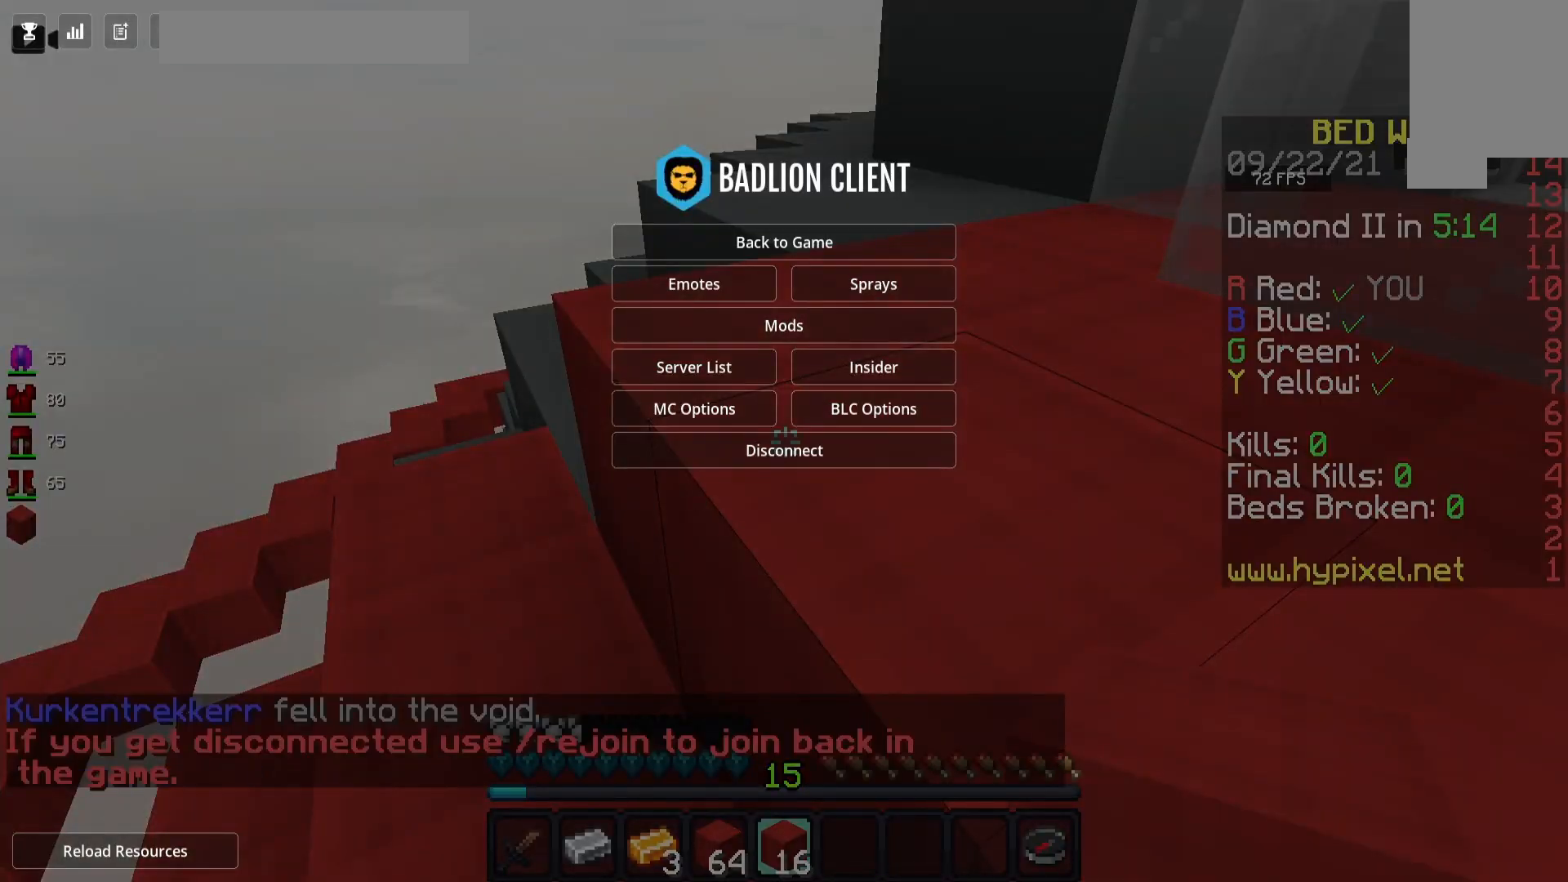
{"keys": [], "mouse": [], "events": []}
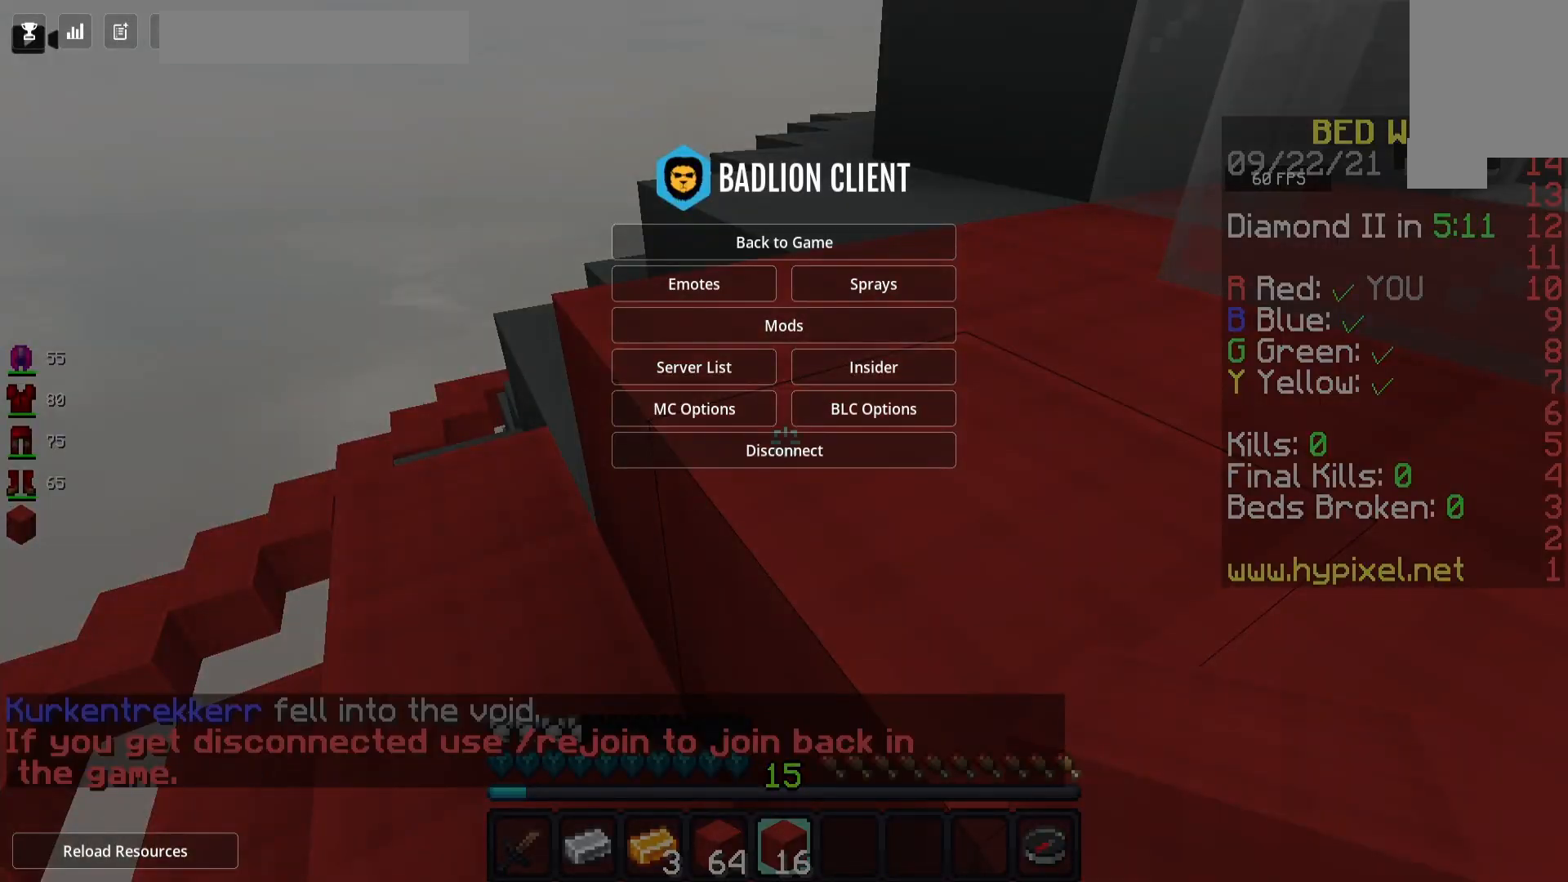
{"keys": ["a"], "mouse": [], "events": [[400, "w", "down"], [417, "mouse_left", "down"], [433, "mouse_left", "up"], [450, "a", "down"], [467, "w", "up"]]}
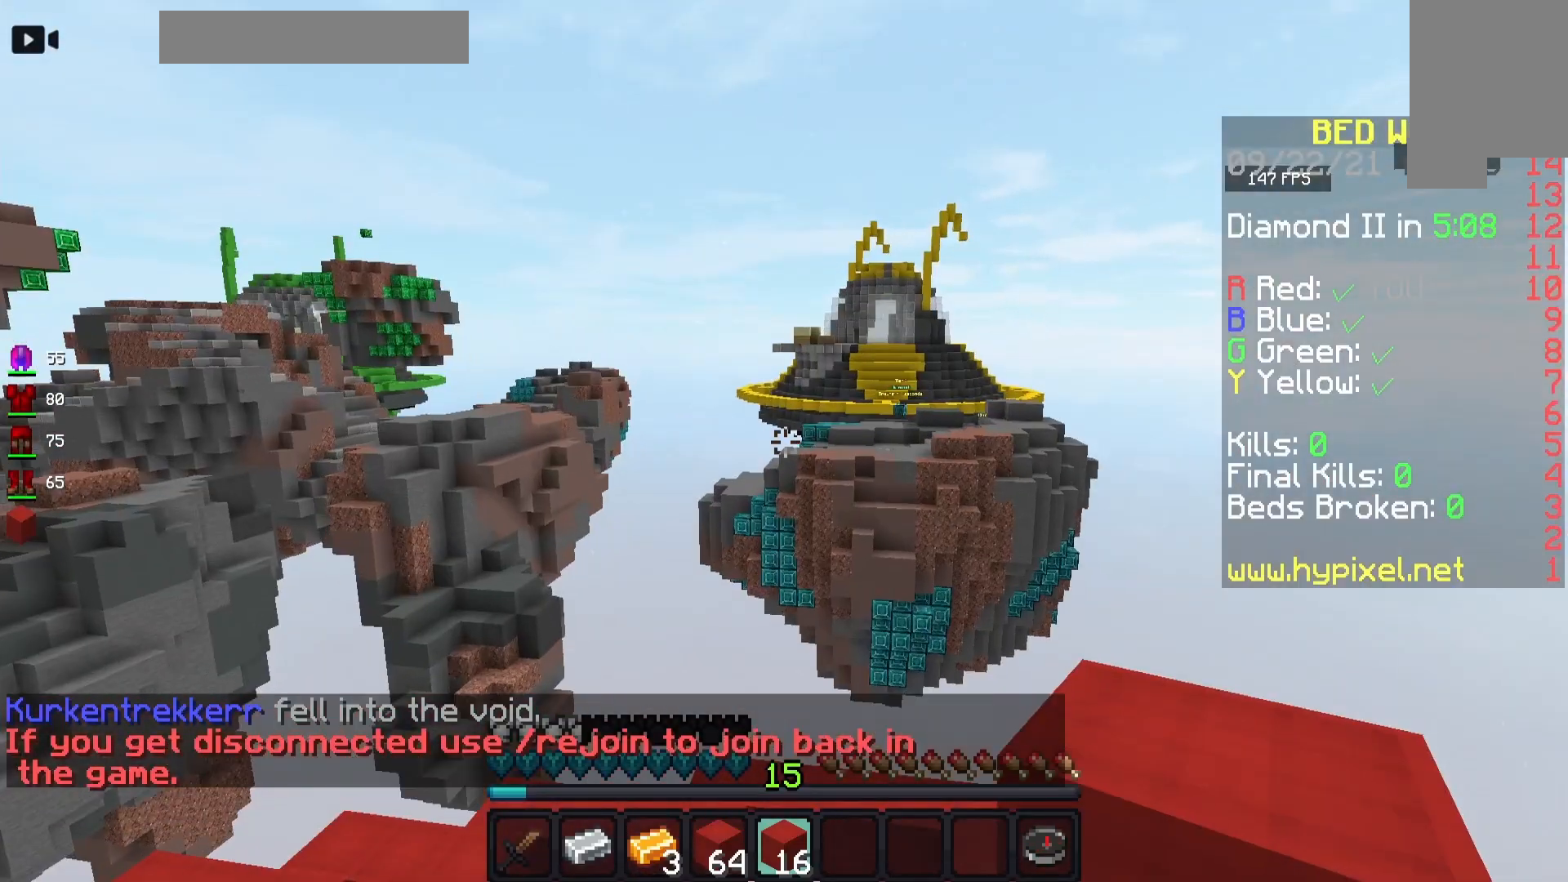
{"keys": [], "mouse": ["left"], "events": [[50, "mouse_left", "down"], [50, "space", "down"], [67, "w", "down"], [83, "mouse_left", "up"], [100, "mouse_left", "down"], [183, "mouse_left", "up"], [200, "mouse_left", "down"], [233, "a", "up"], [233, "space", "up"], [267, "w", "up"], [333, "d", "down"], [367, "d", "up"], [383, "s", "down"], [450, "s", "up"]]}